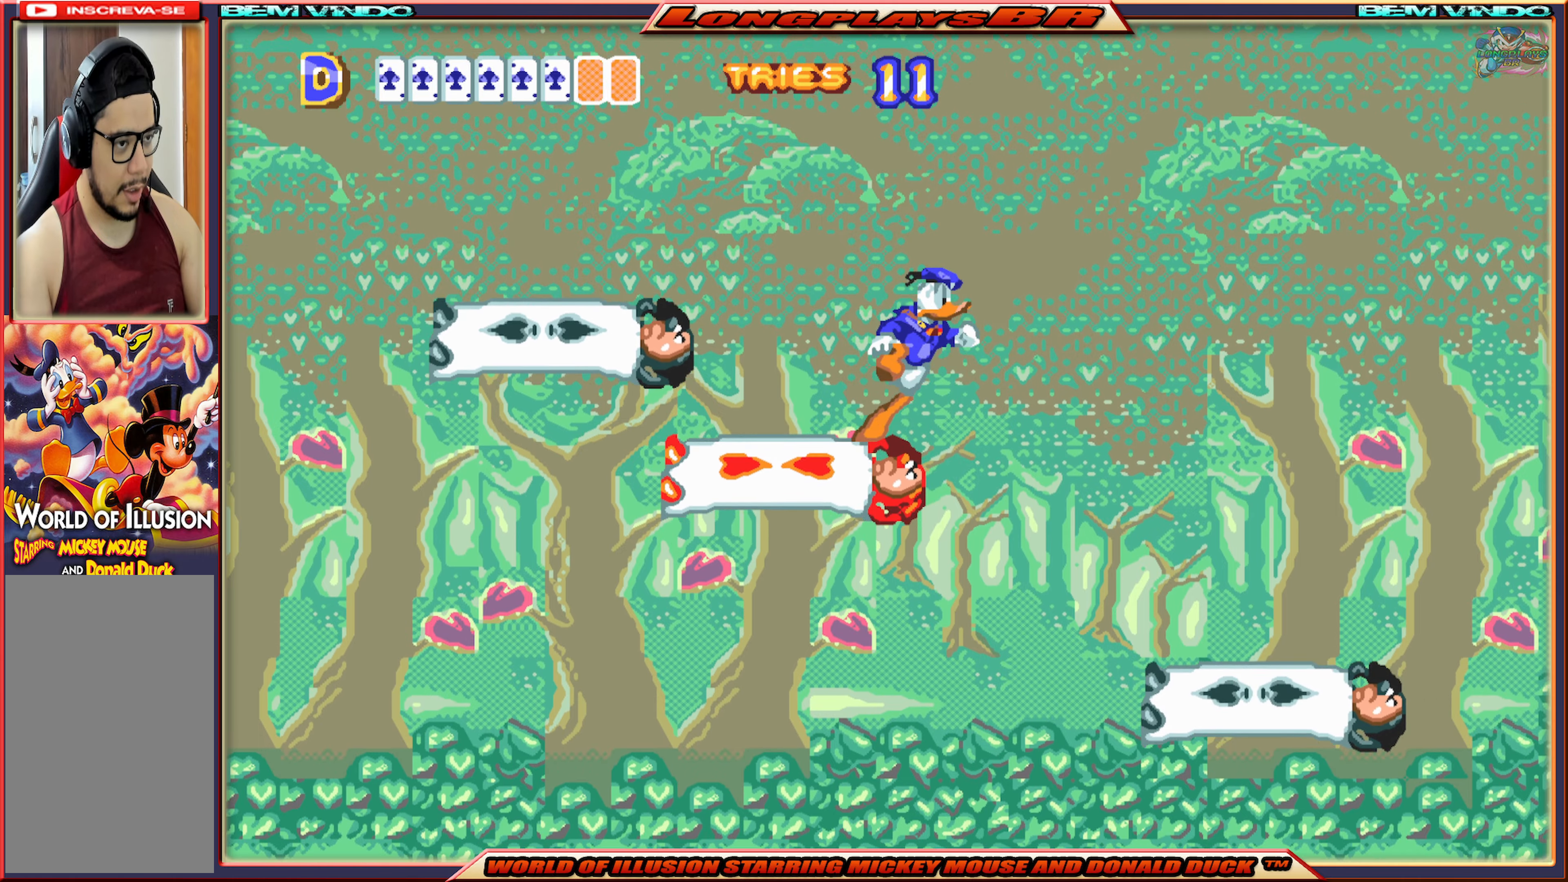
Gameplay with a controller (Xbox layout); each line is a JSON object with the inputs held at the frame after it. "events" lists button and stick changes between this image and that frame as [ms after this image, input, new state], when the widget could be followed in between. Not read: L3 R3 left_stick right_stick.
{"buttons": ["DPAD_LEFT"], "events": [[216, "DPAD_RIGHT", "up"], [316, "DPAD_LEFT", "down"]]}
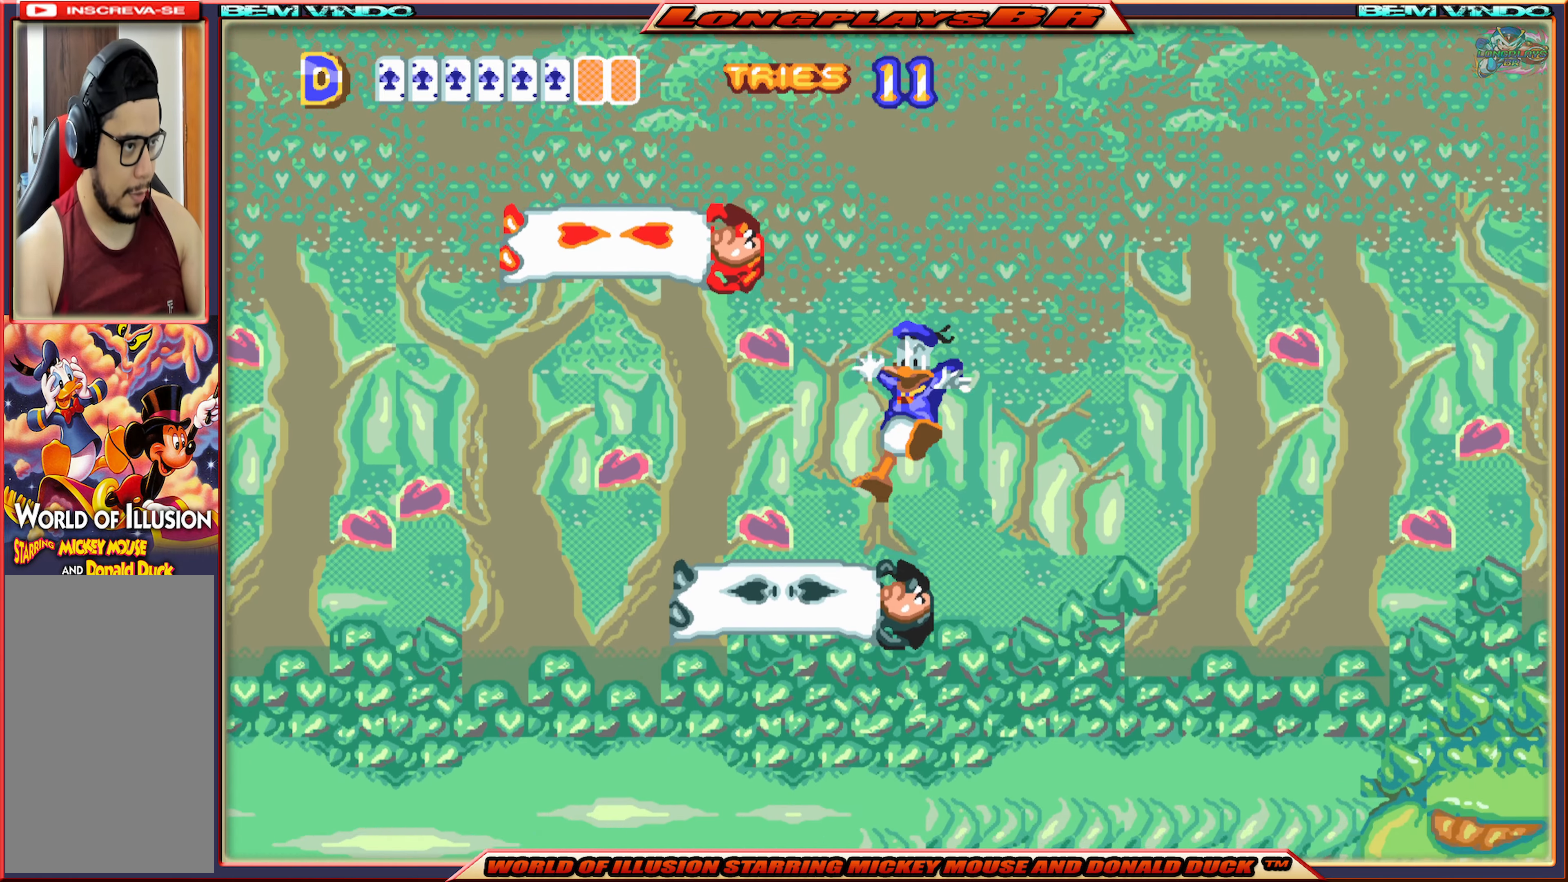
{"buttons": [], "events": [[100, "DPAD_LEFT", "up"]]}
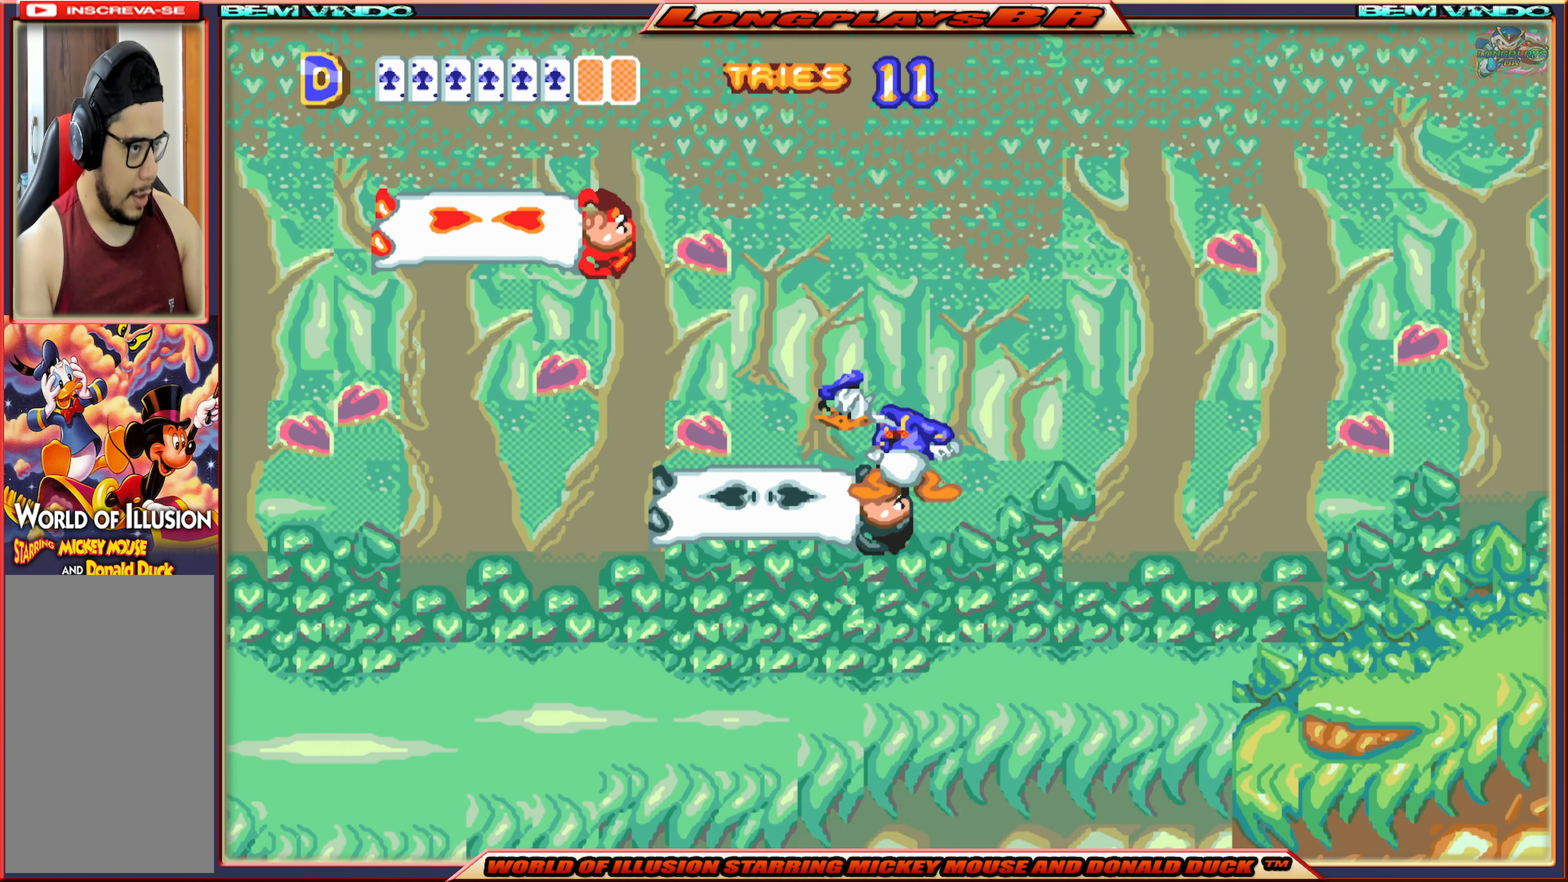
{"buttons": ["A", "DPAD_RIGHT"], "events": [[166, "DPAD_RIGHT", "down"], [183, "A", "down"]]}
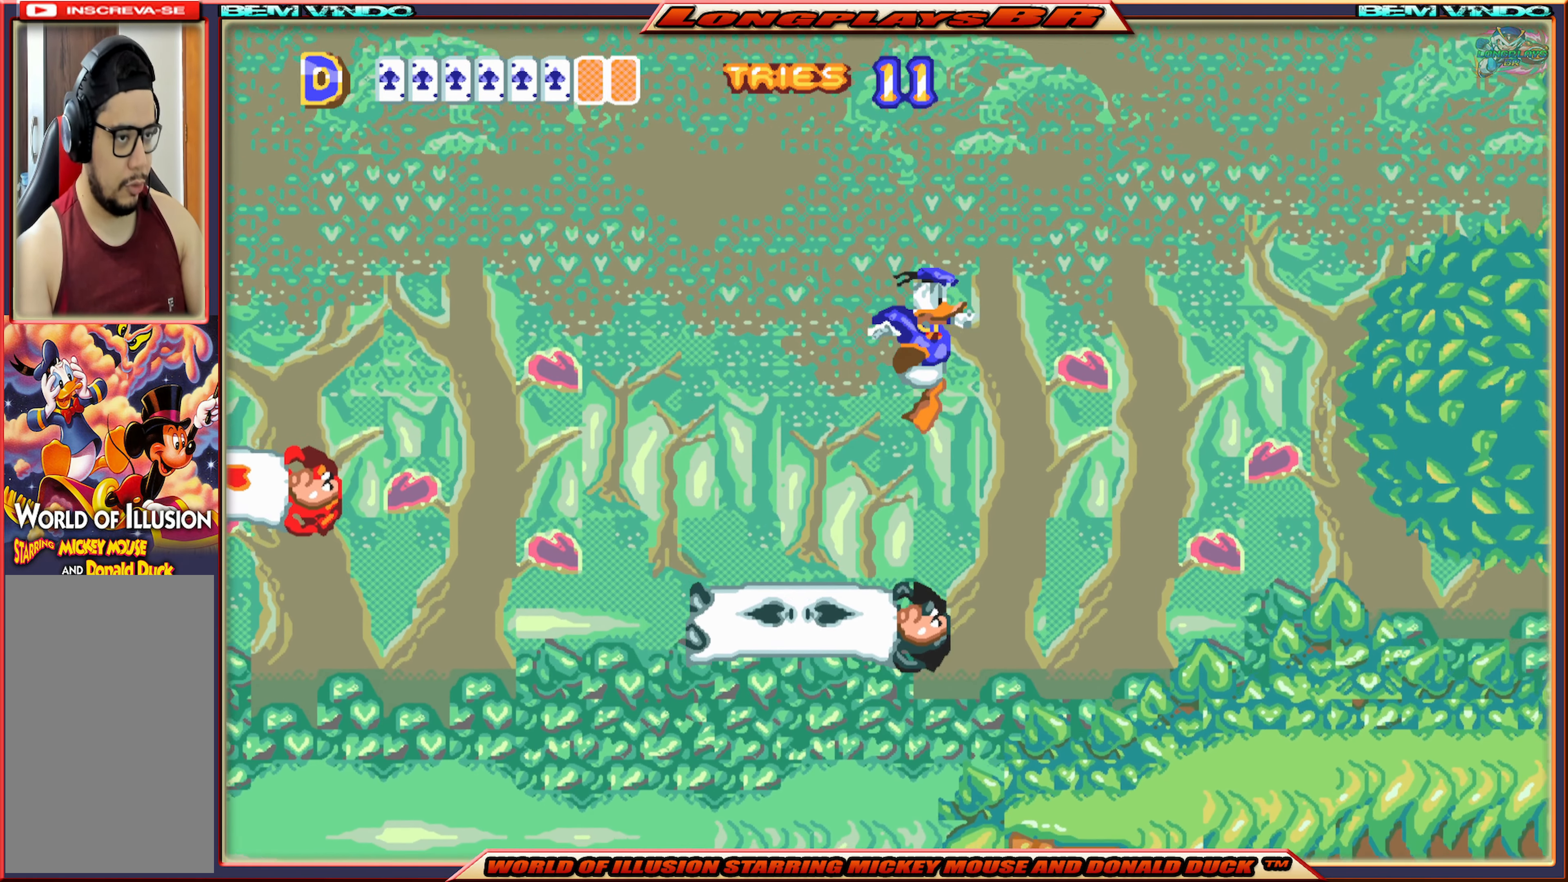
{"buttons": ["X", "DPAD_RIGHT"], "events": [[33, "A", "up"], [216, "X", "down"]]}
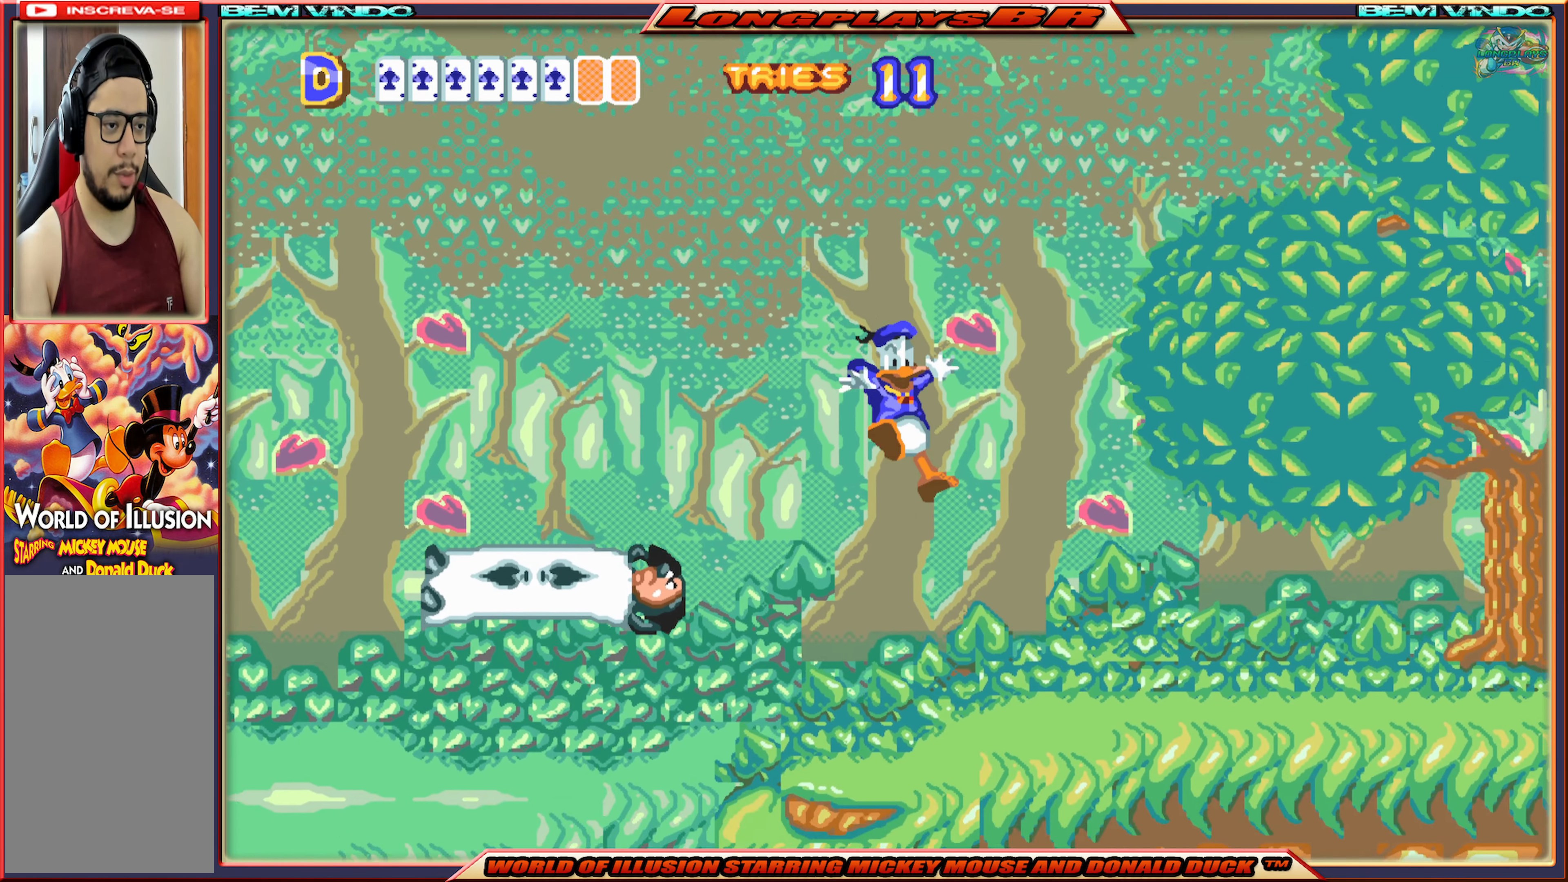
{"buttons": ["X", "DPAD_RIGHT"], "events": []}
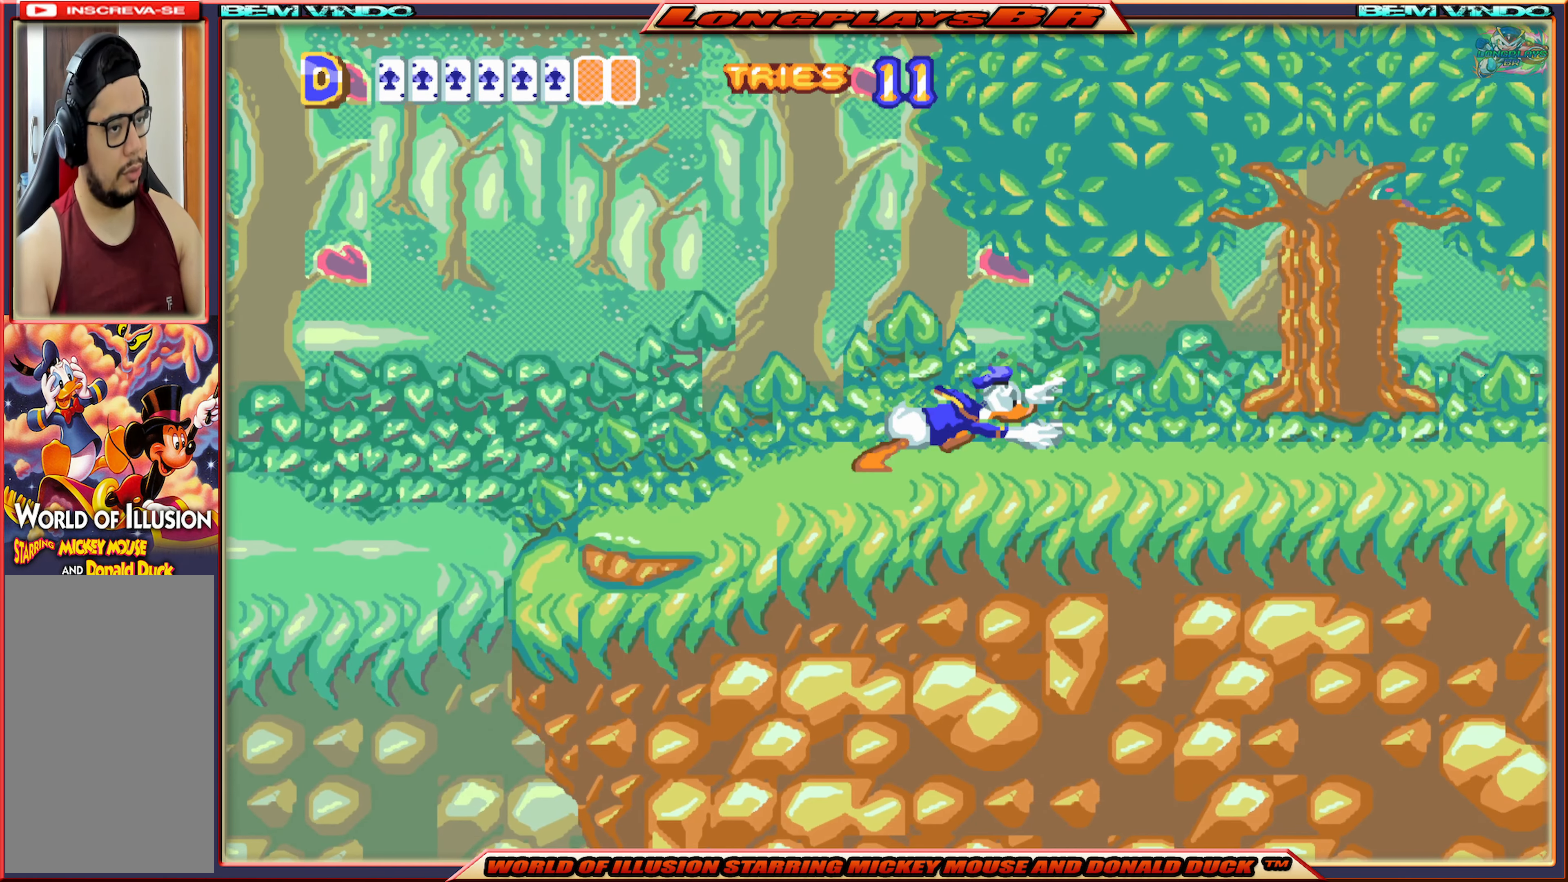
{"buttons": ["X", "DPAD_RIGHT"], "events": []}
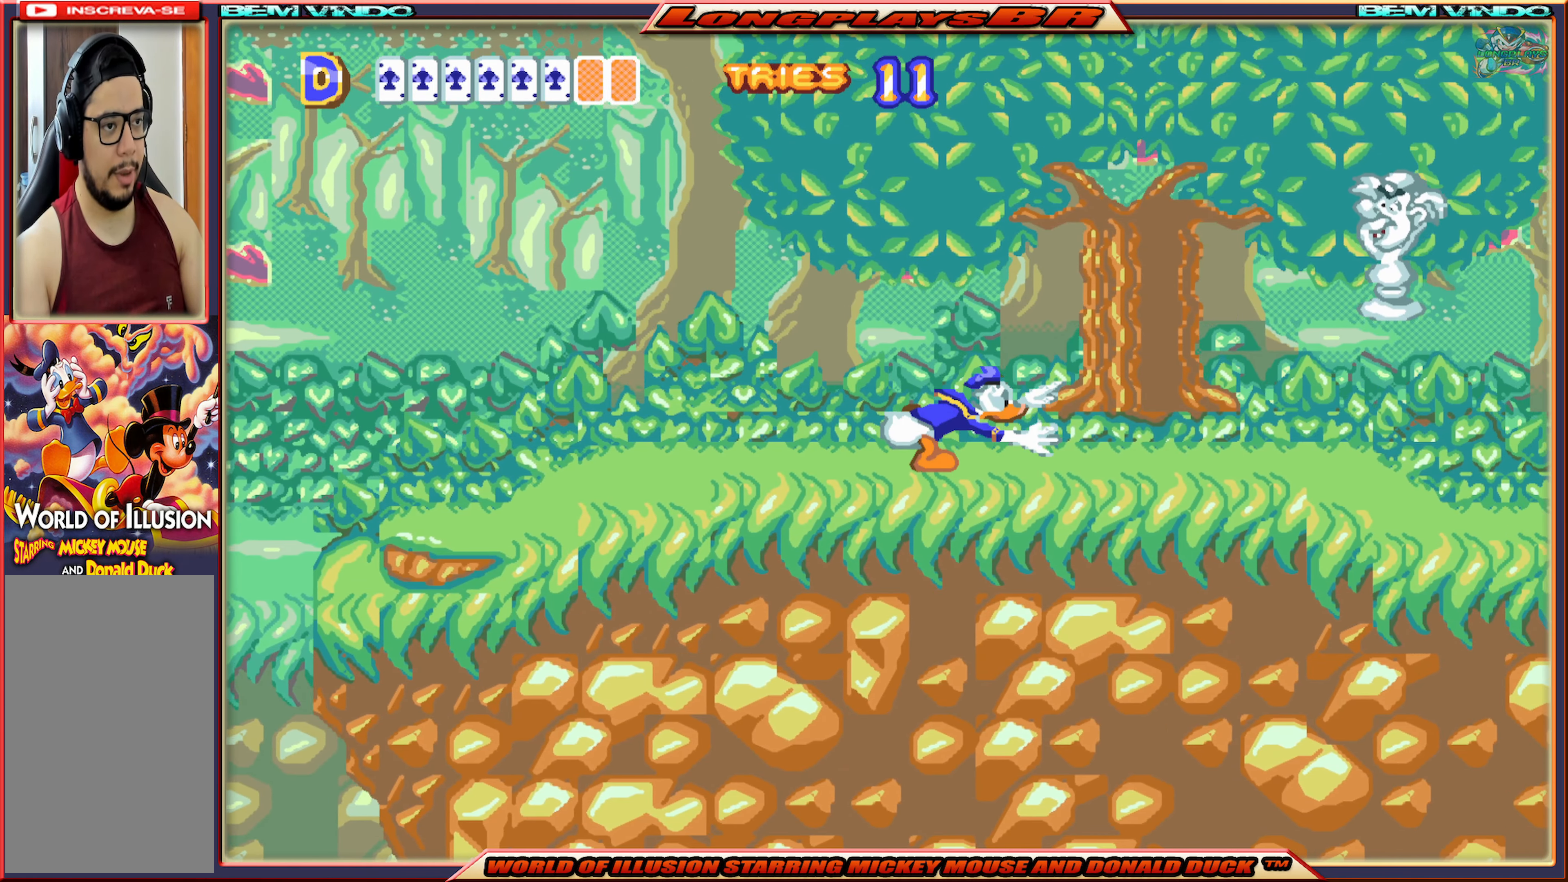
{"buttons": ["B", "DPAD_RIGHT"], "events": [[100, "DPAD_RIGHT", "up"], [200, "X", "up"], [233, "DPAD_RIGHT", "down"], [316, "B", "down"], [400, "B", "up"], [500, "B", "down"]]}
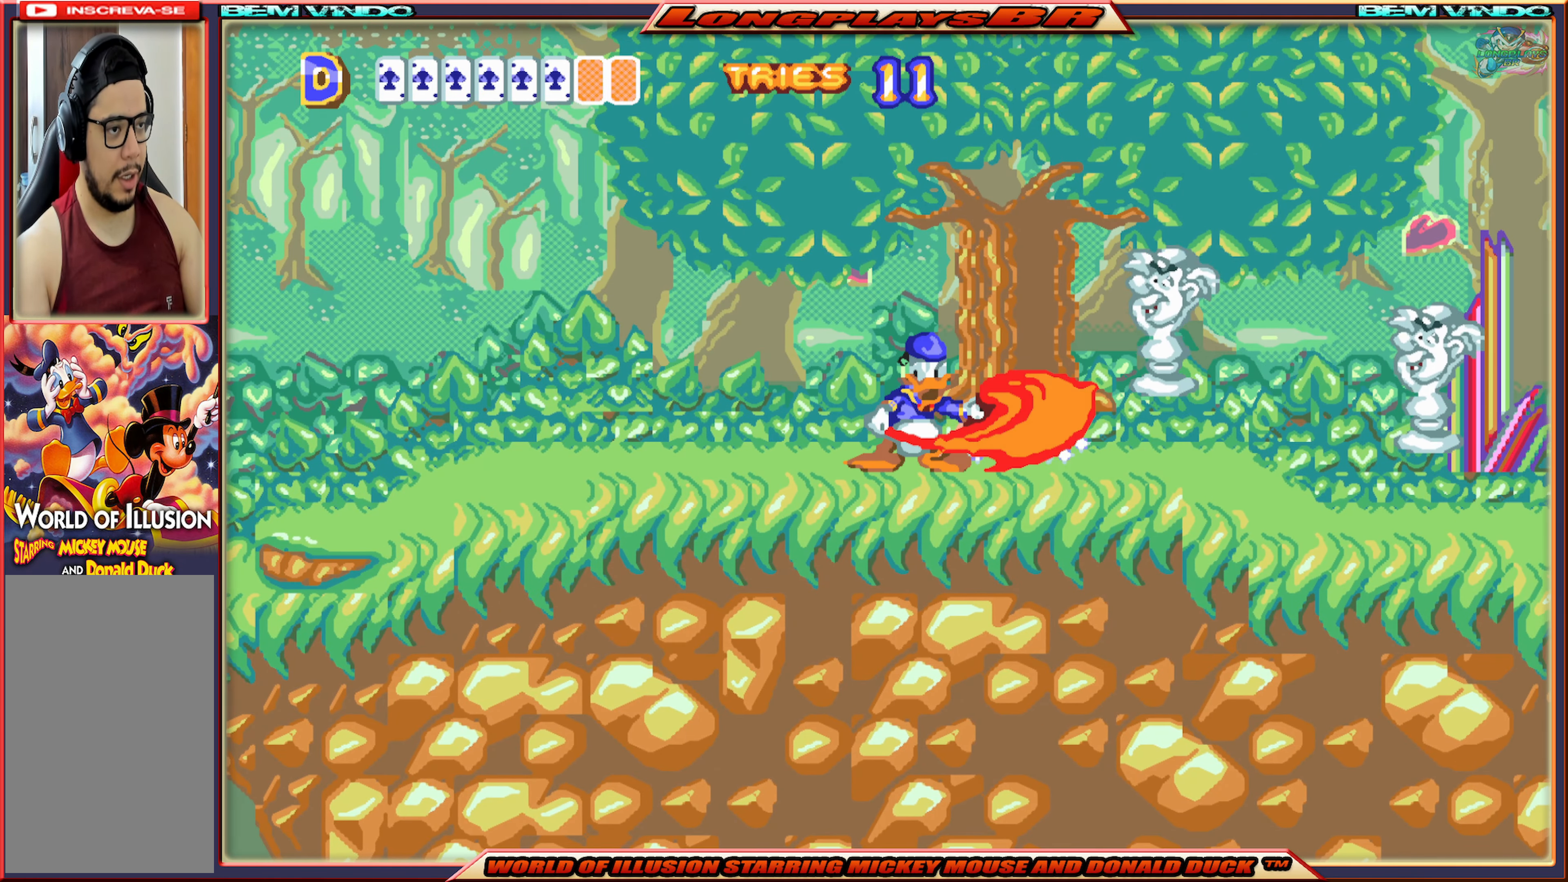
{"buttons": ["DPAD_RIGHT"], "events": [[100, "B", "up"], [166, "DPAD_RIGHT", "up"], [433, "DPAD_RIGHT", "down"]]}
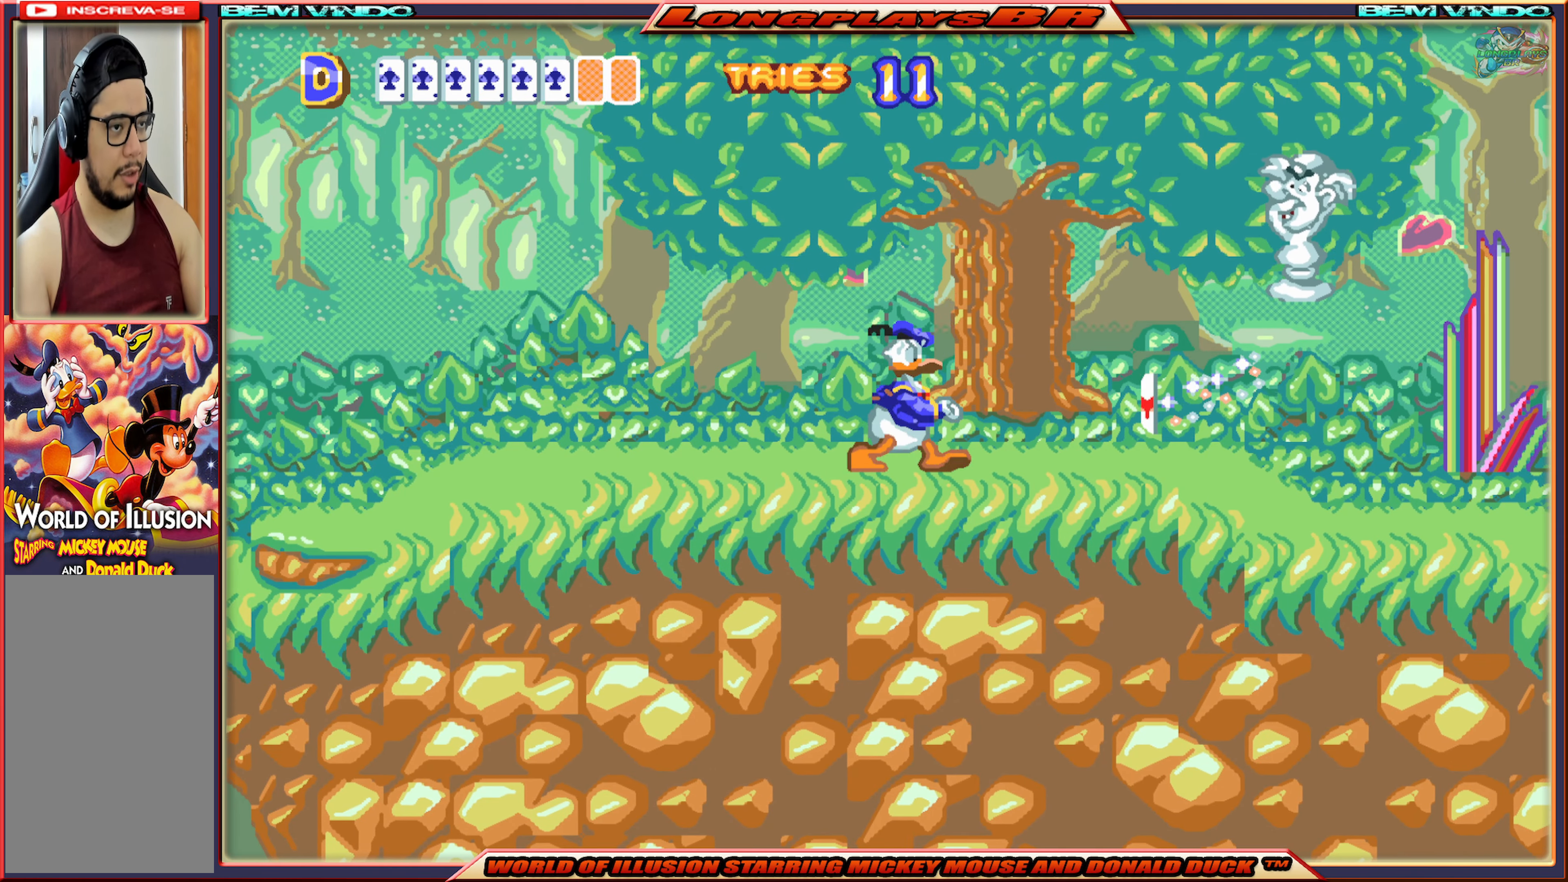
{"buttons": [], "events": [[250, "B", "down"], [350, "B", "up"], [400, "B", "down"], [483, "B", "up"], [483, "DPAD_RIGHT", "up"]]}
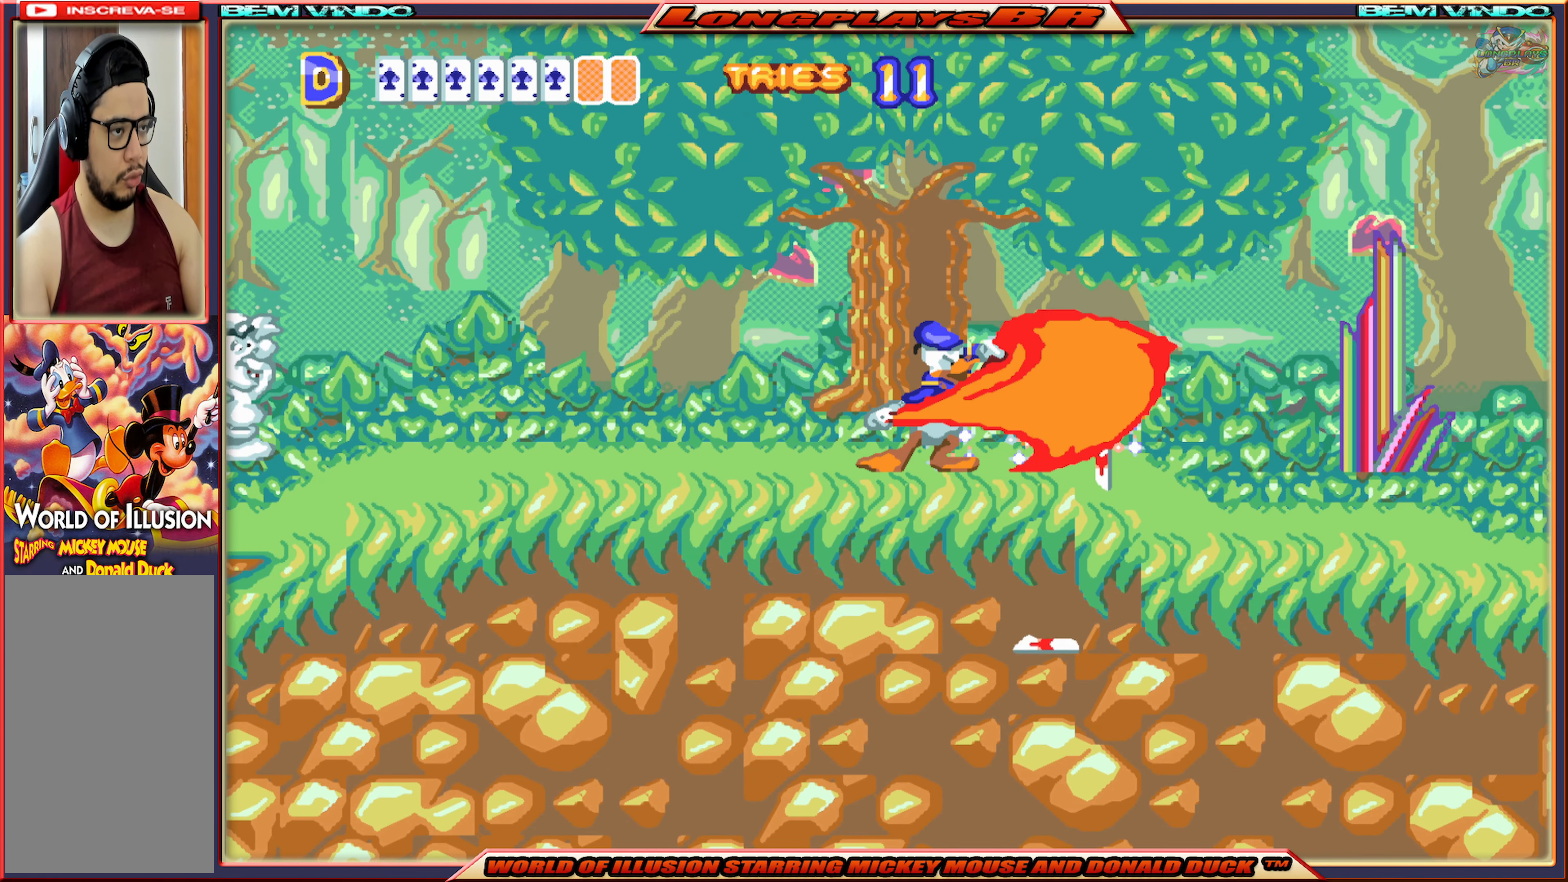
{"buttons": ["X", "DPAD_LEFT"], "events": [[200, "X", "down"], [216, "DPAD_LEFT", "down"]]}
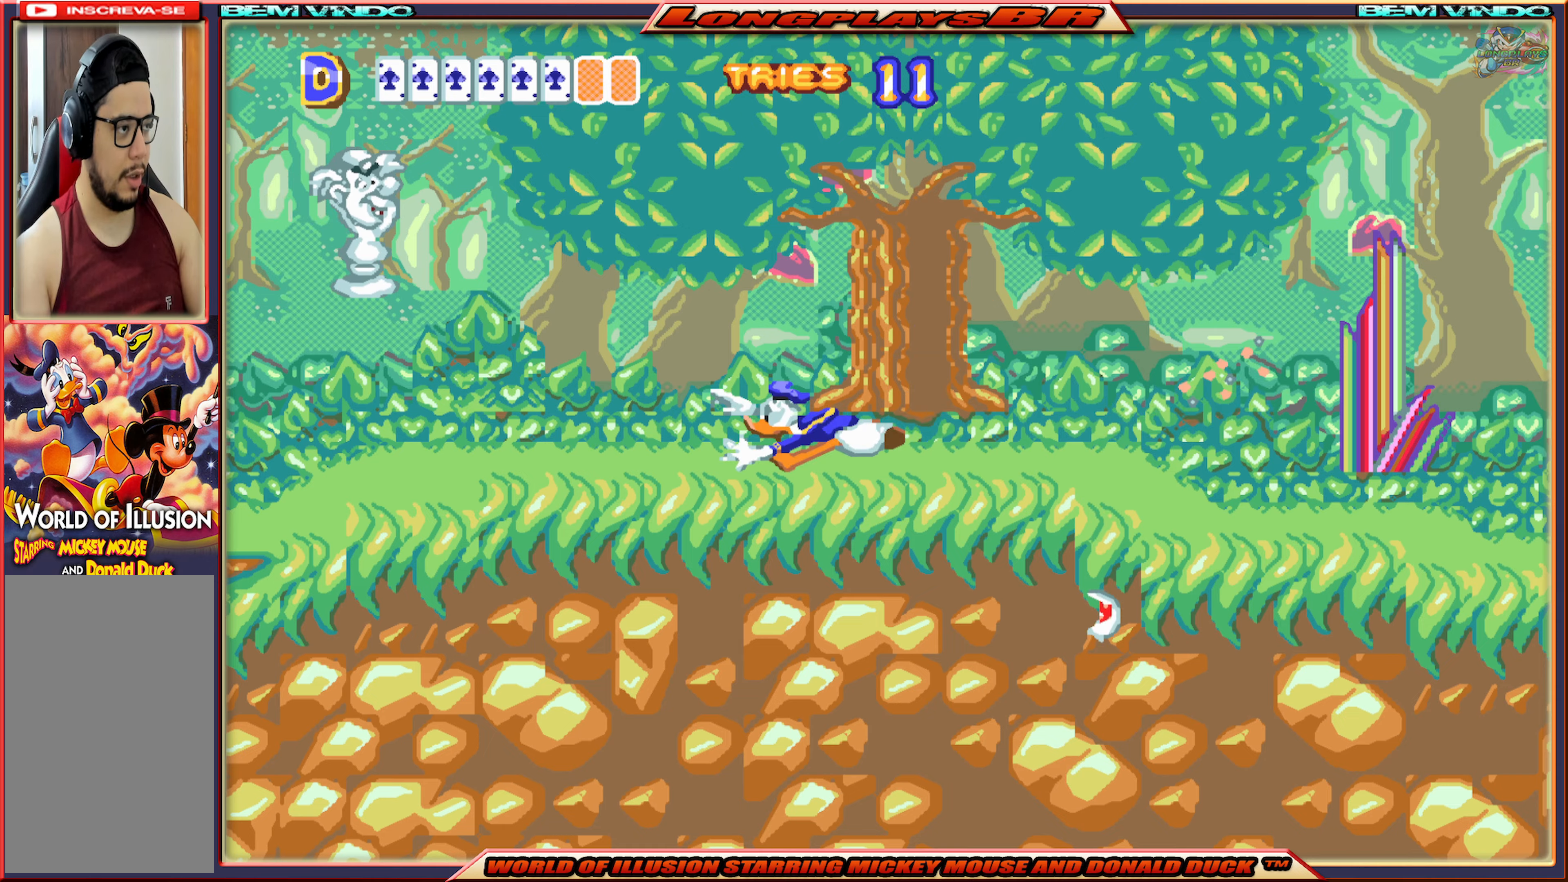
{"buttons": ["B"], "events": [[200, "X", "up"], [267, "DPAD_LEFT", "up"], [300, "B", "down"], [400, "B", "up"], [450, "B", "down"]]}
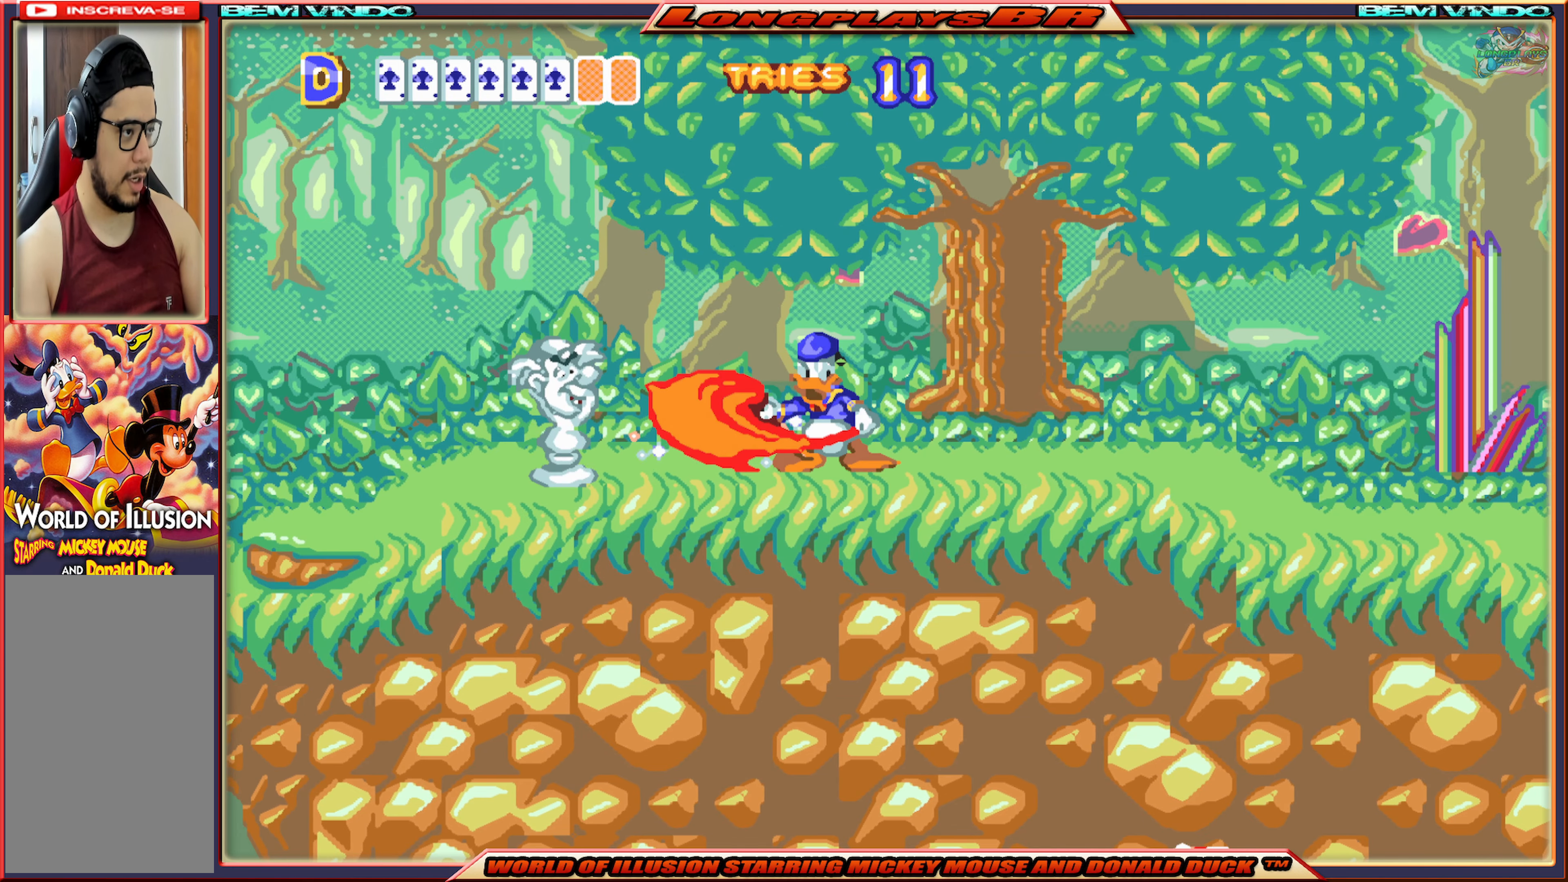
{"buttons": ["X", "DPAD_RIGHT"], "events": [[33, "B", "up"], [250, "DPAD_RIGHT", "down"], [267, "X", "down"]]}
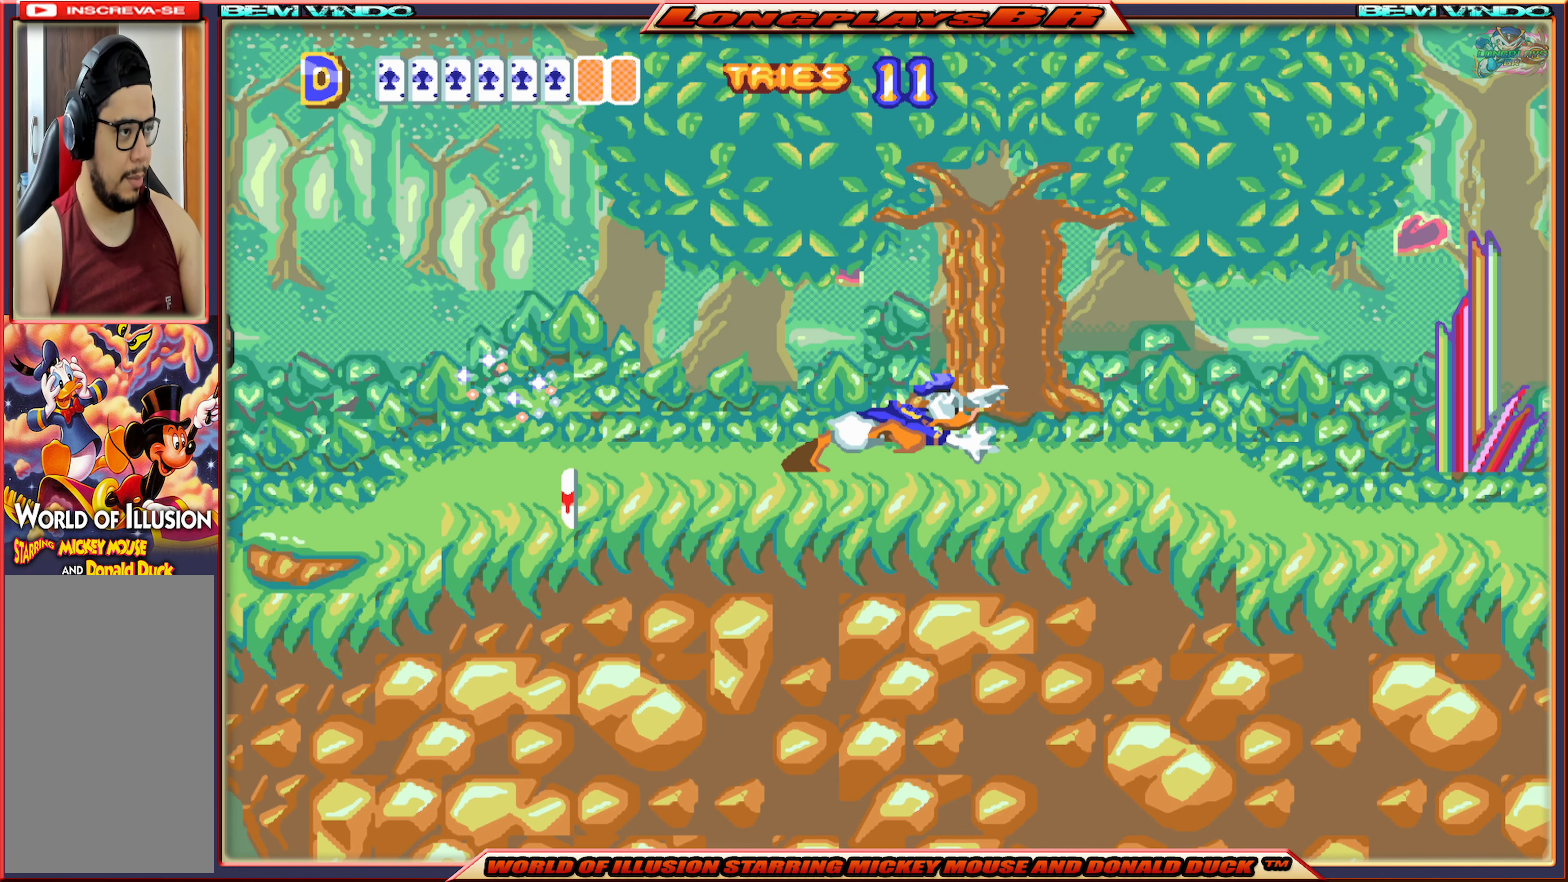
{"buttons": ["X", "DPAD_RIGHT"], "events": []}
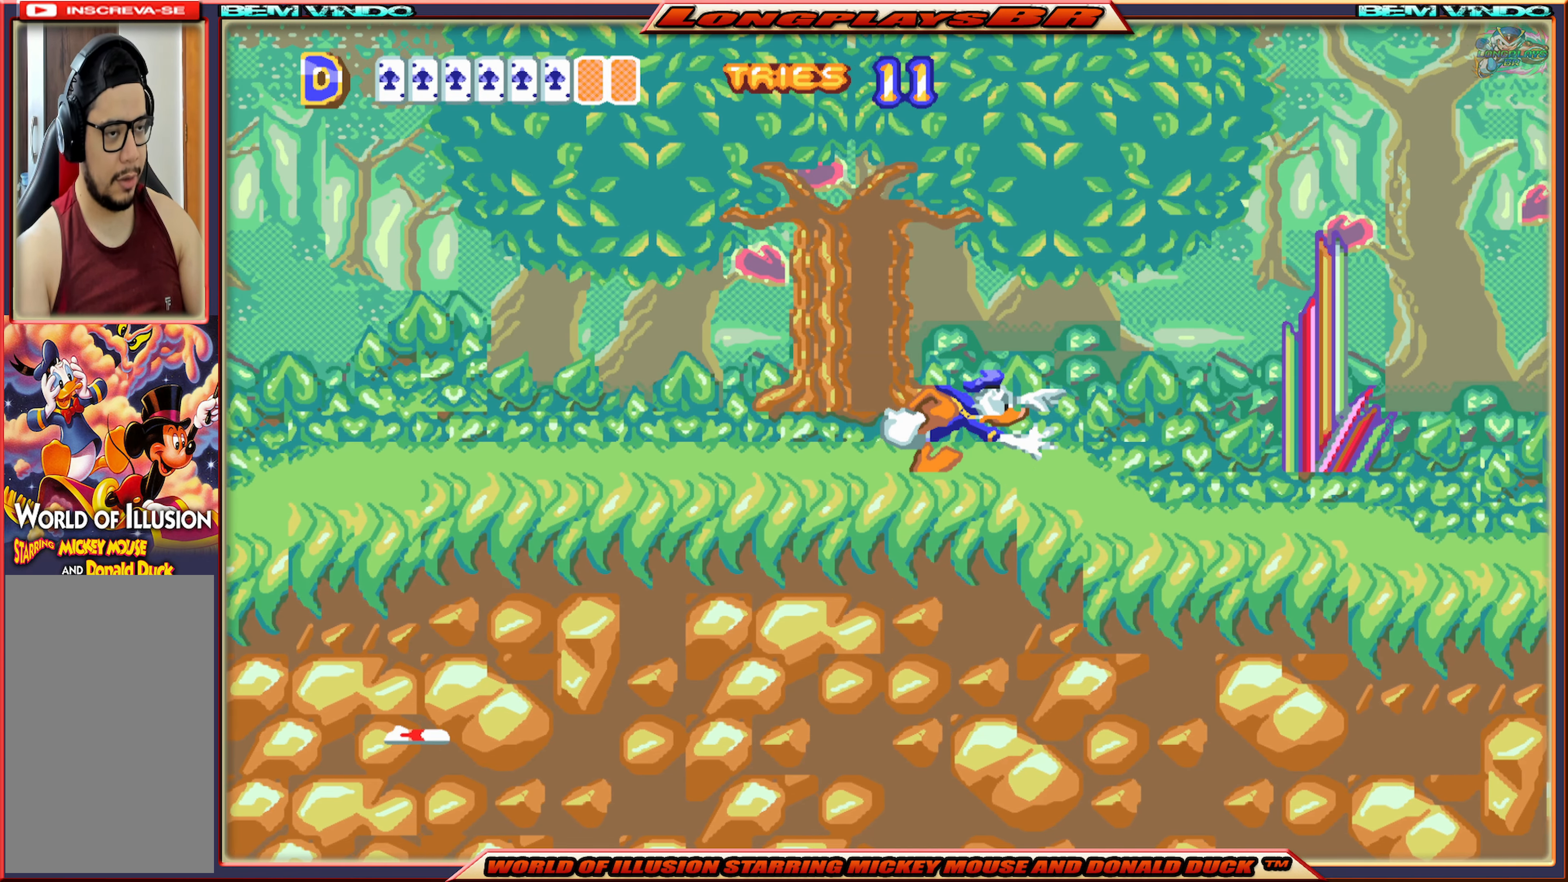
{"buttons": ["X", "DPAD_RIGHT"], "events": []}
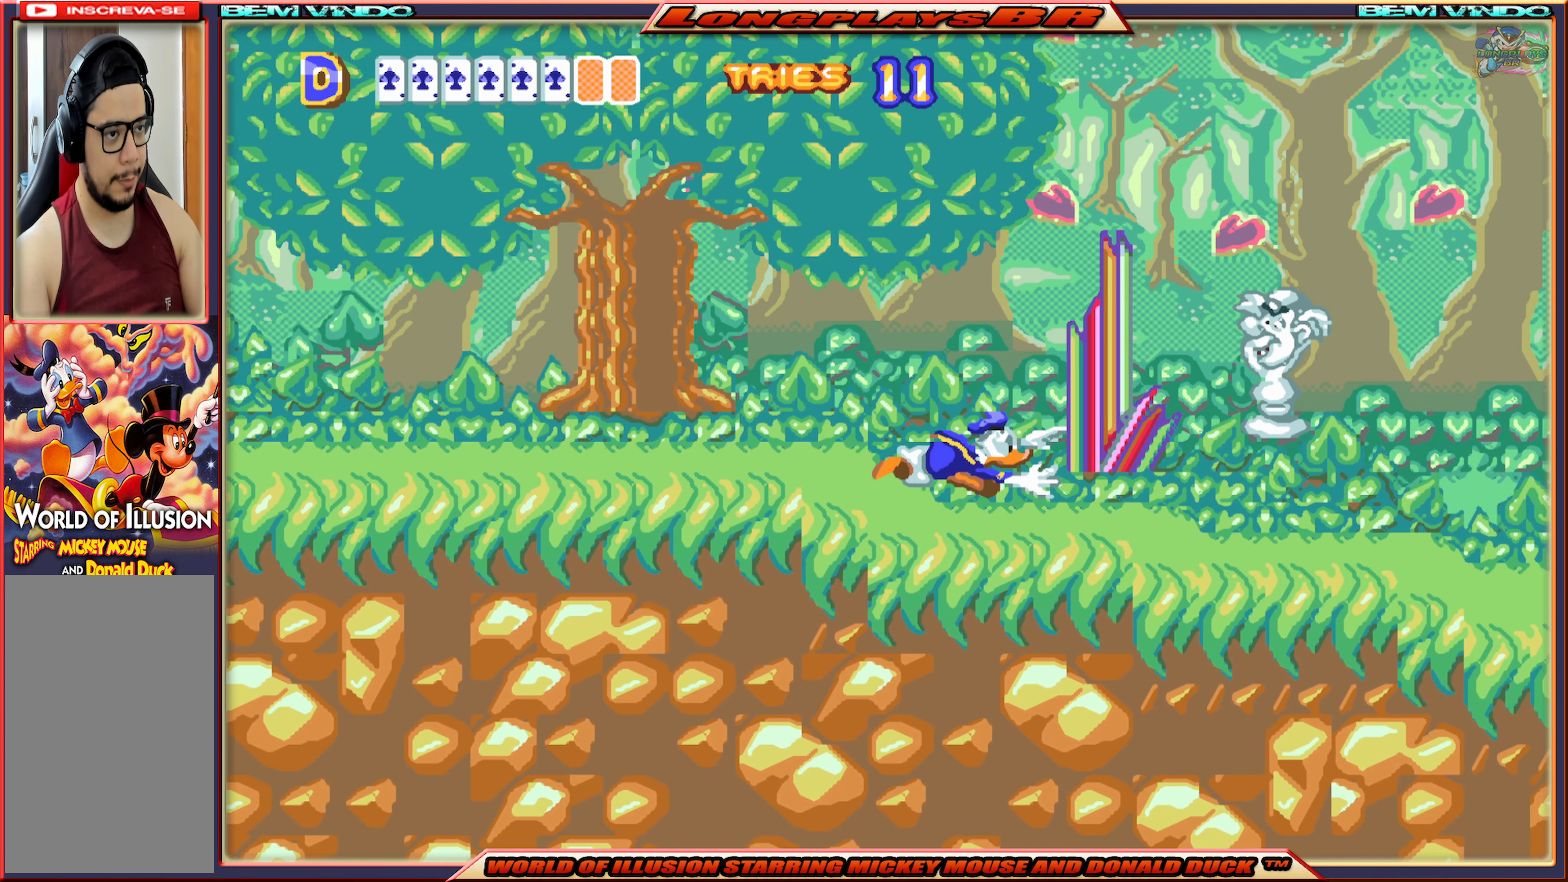
{"buttons": [], "events": [[33, "DPAD_RIGHT", "up"], [83, "X", "up"], [233, "B", "down"], [333, "B", "up"], [383, "B", "down"], [483, "B", "up"]]}
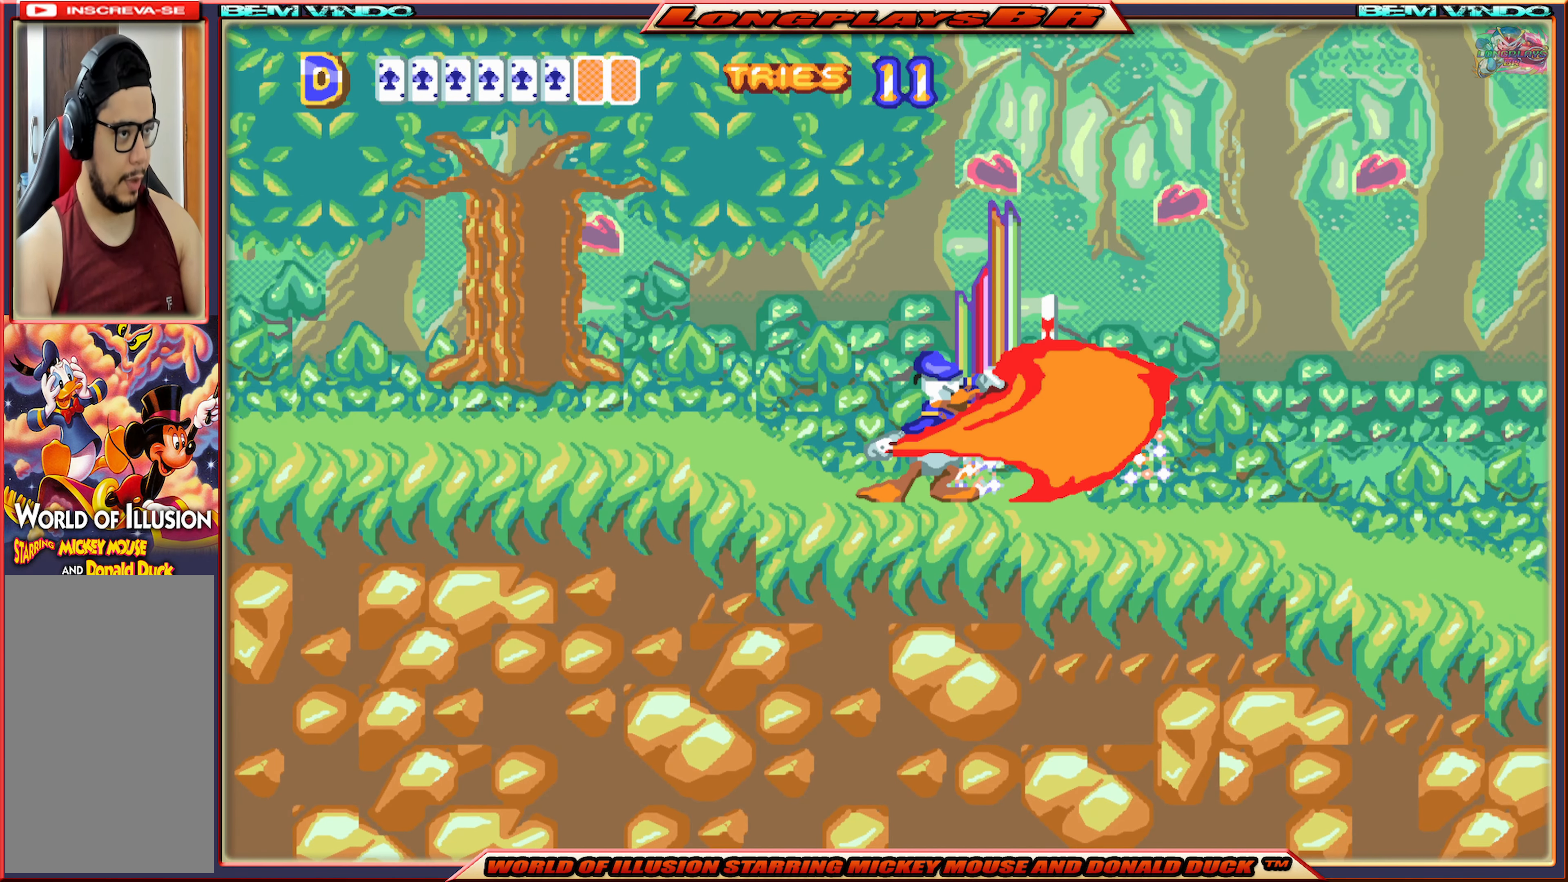
{"buttons": ["X", "DPAD_RIGHT"], "events": [[33, "B", "down"], [133, "B", "up"], [167, "B", "down"], [267, "B", "up"], [350, "DPAD_RIGHT", "down"], [383, "X", "down"]]}
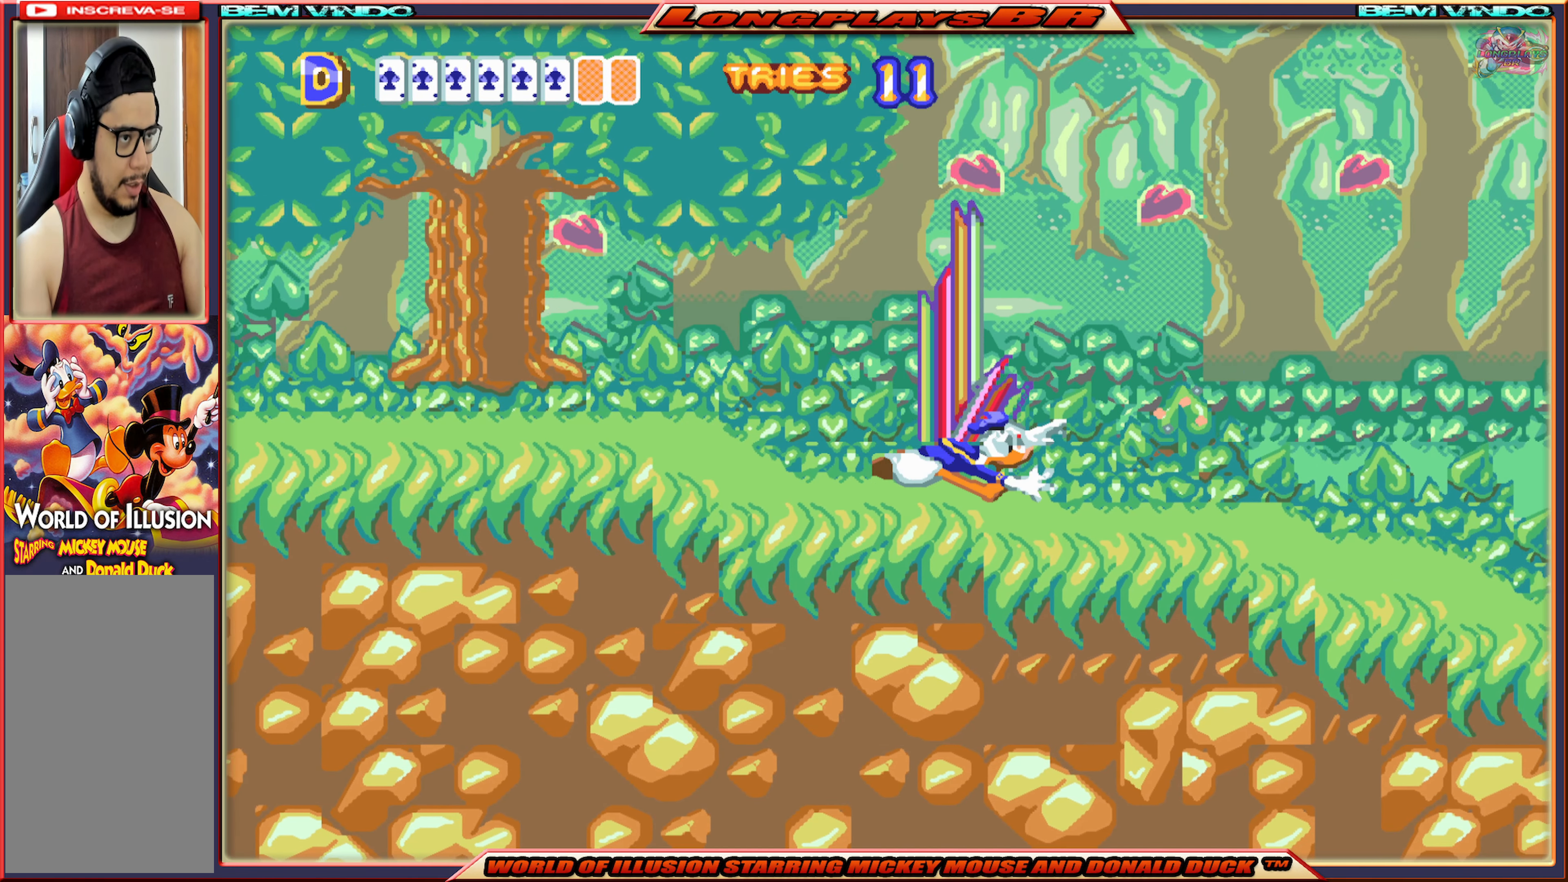
{"buttons": ["X", "DPAD_RIGHT"], "events": []}
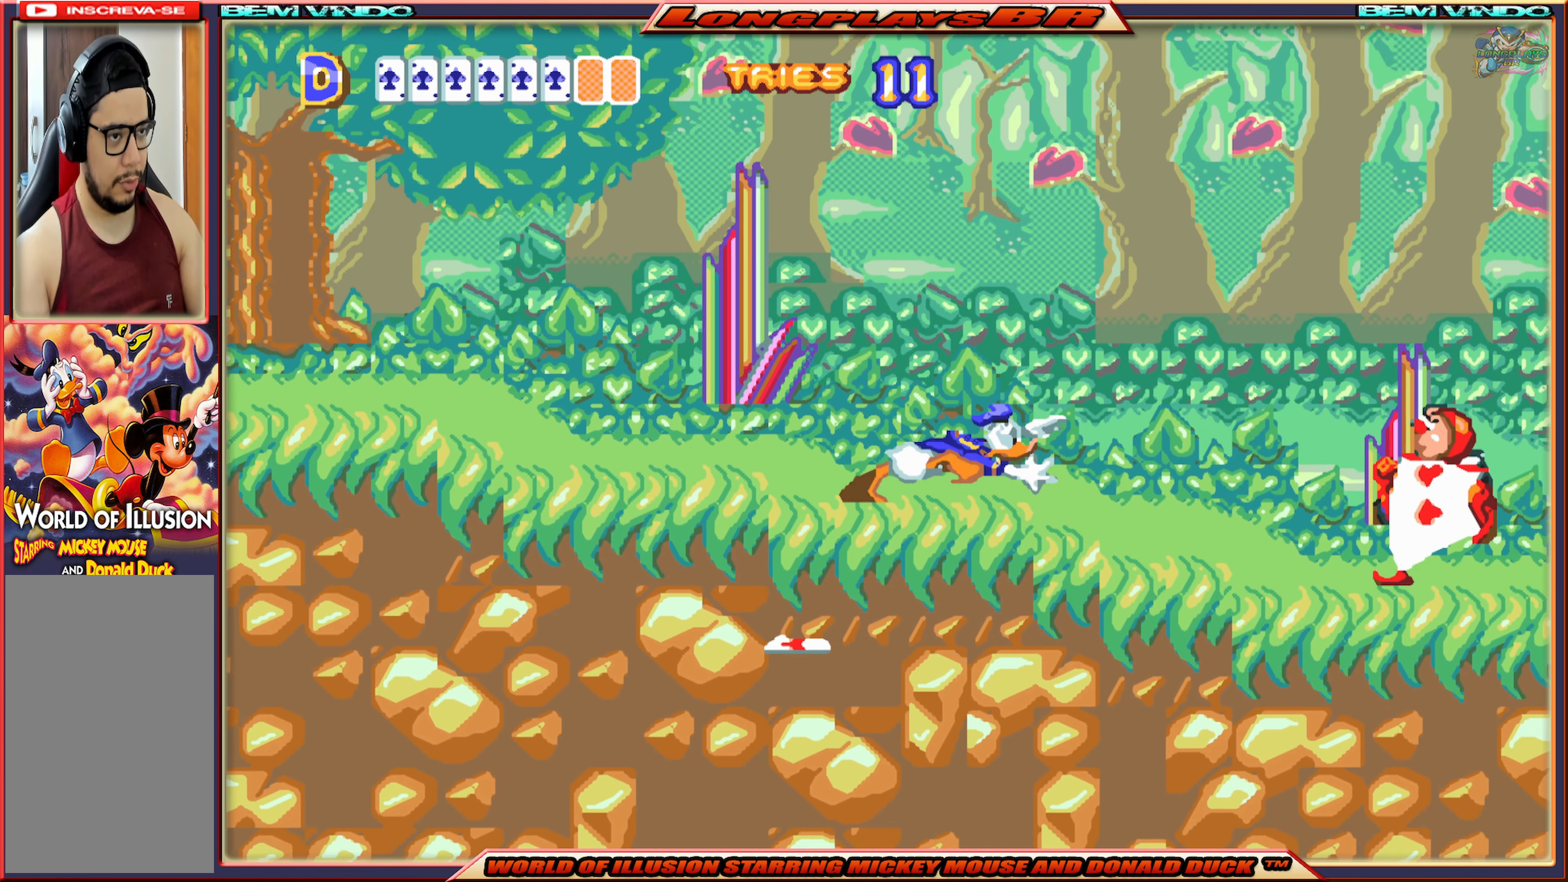
{"buttons": ["DPAD_RIGHT"], "events": [[150, "X", "up"]]}
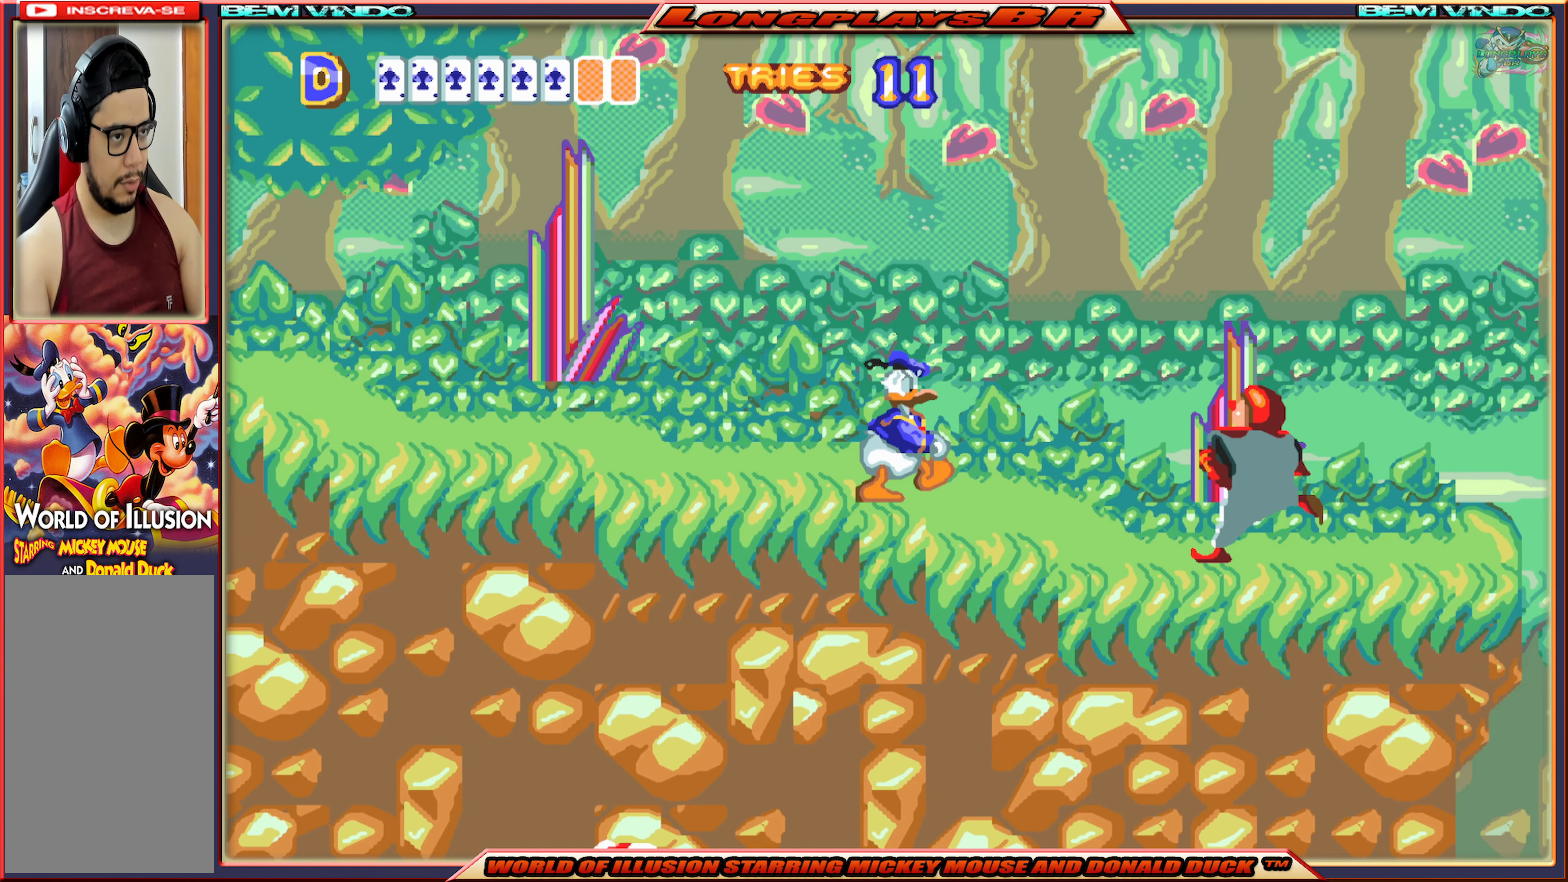
{"buttons": ["DPAD_RIGHT"], "events": [[50, "DPAD_RIGHT", "up"], [167, "DPAD_RIGHT", "down"]]}
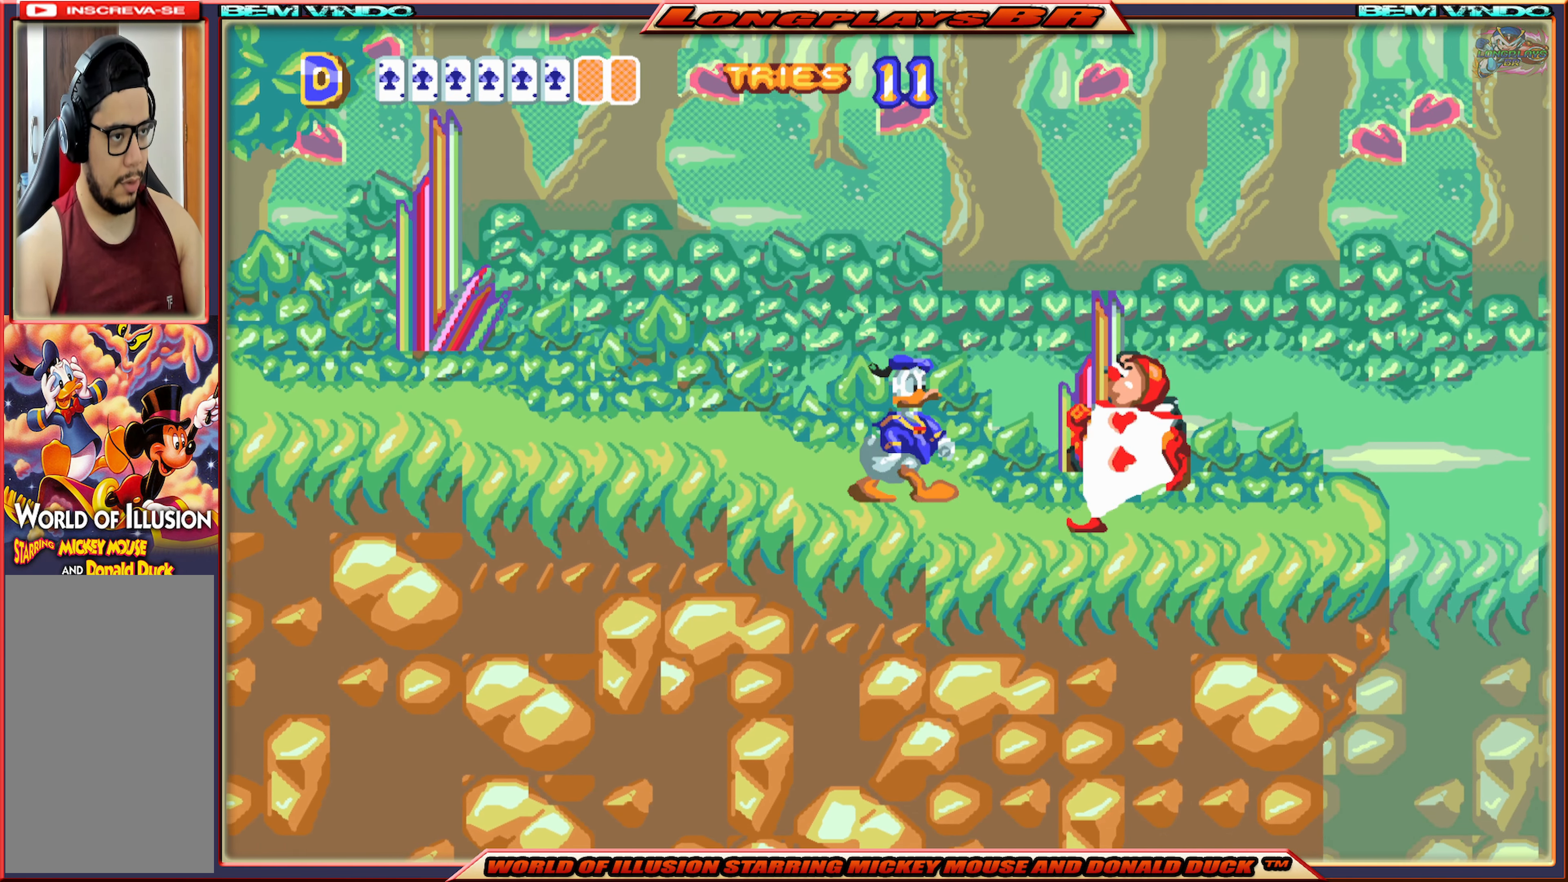
{"buttons": [], "events": [[350, "A", "down"], [400, "DPAD_RIGHT", "up"], [484, "A", "up"]]}
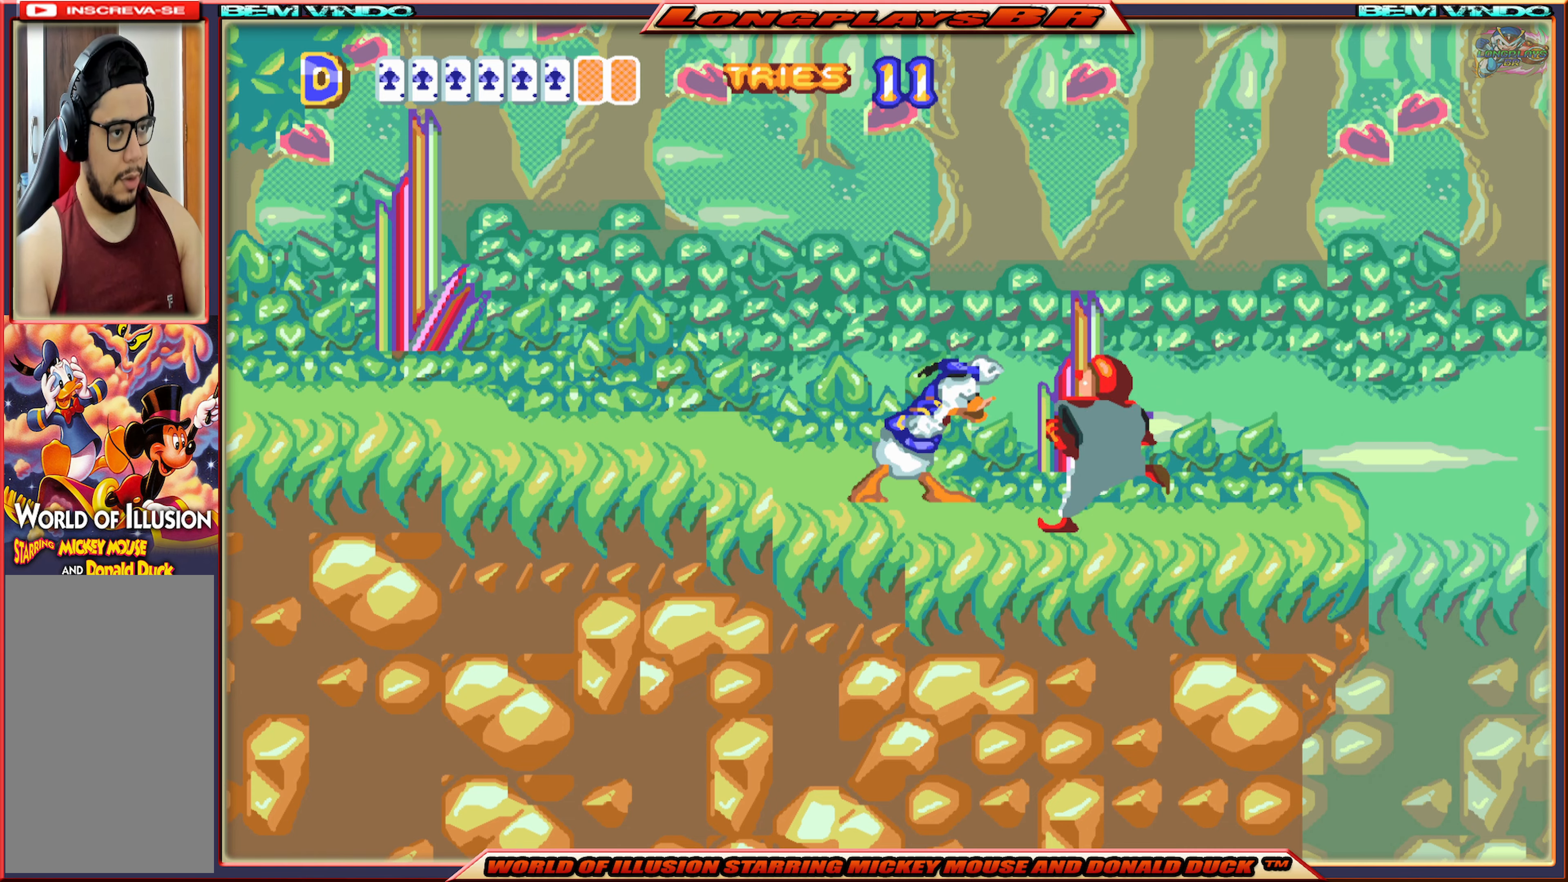
{"buttons": [], "events": [[317, "A", "down"], [434, "A", "up"]]}
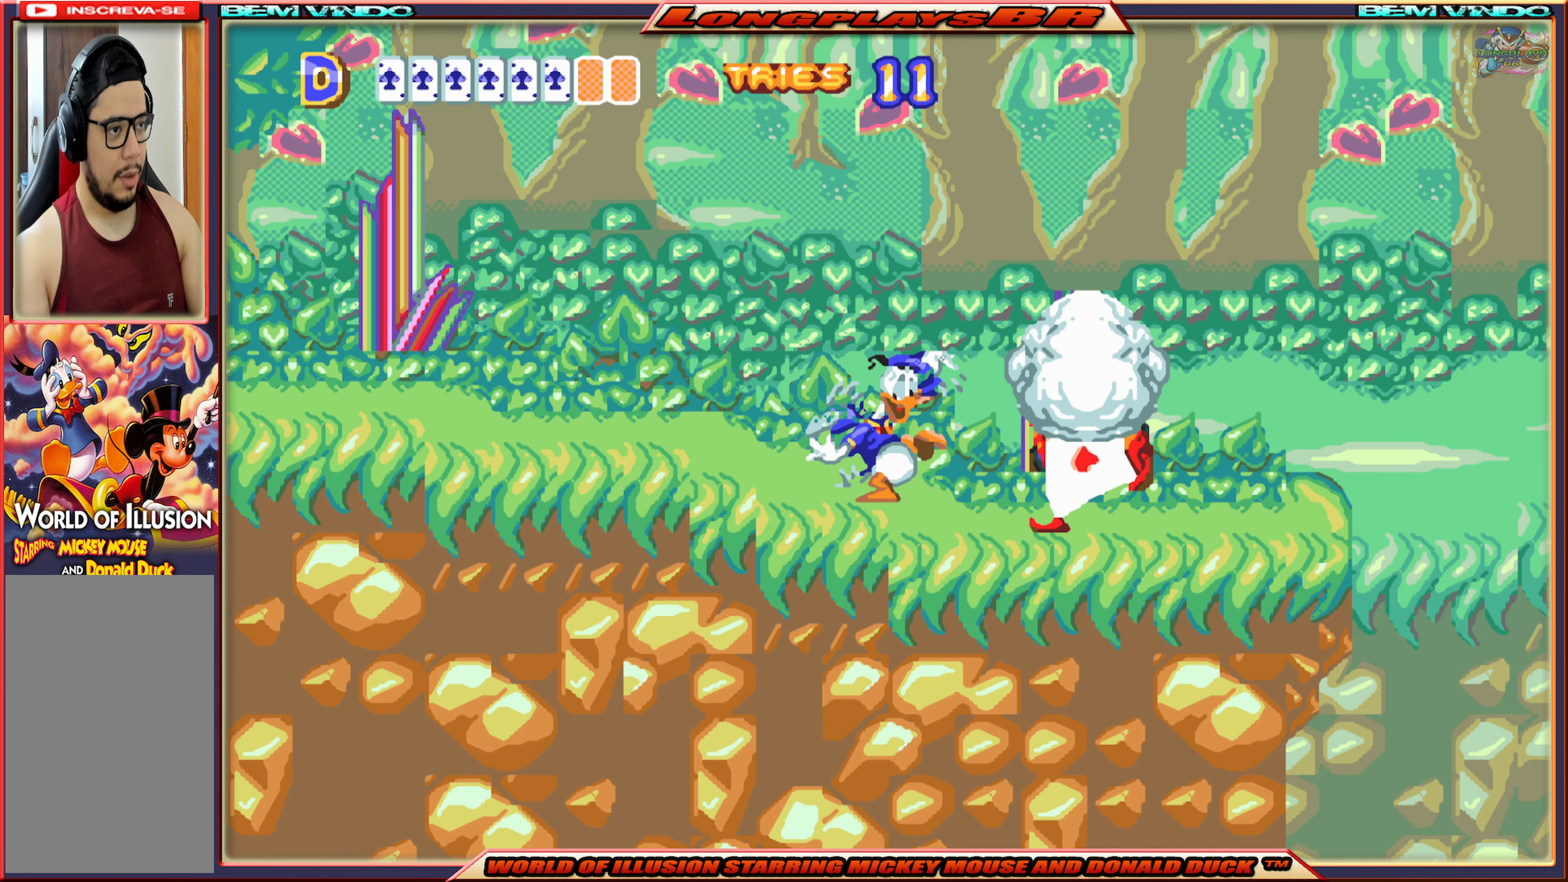
{"buttons": ["X", "DPAD_RIGHT"], "events": [[367, "X", "down"], [450, "DPAD_RIGHT", "down"]]}
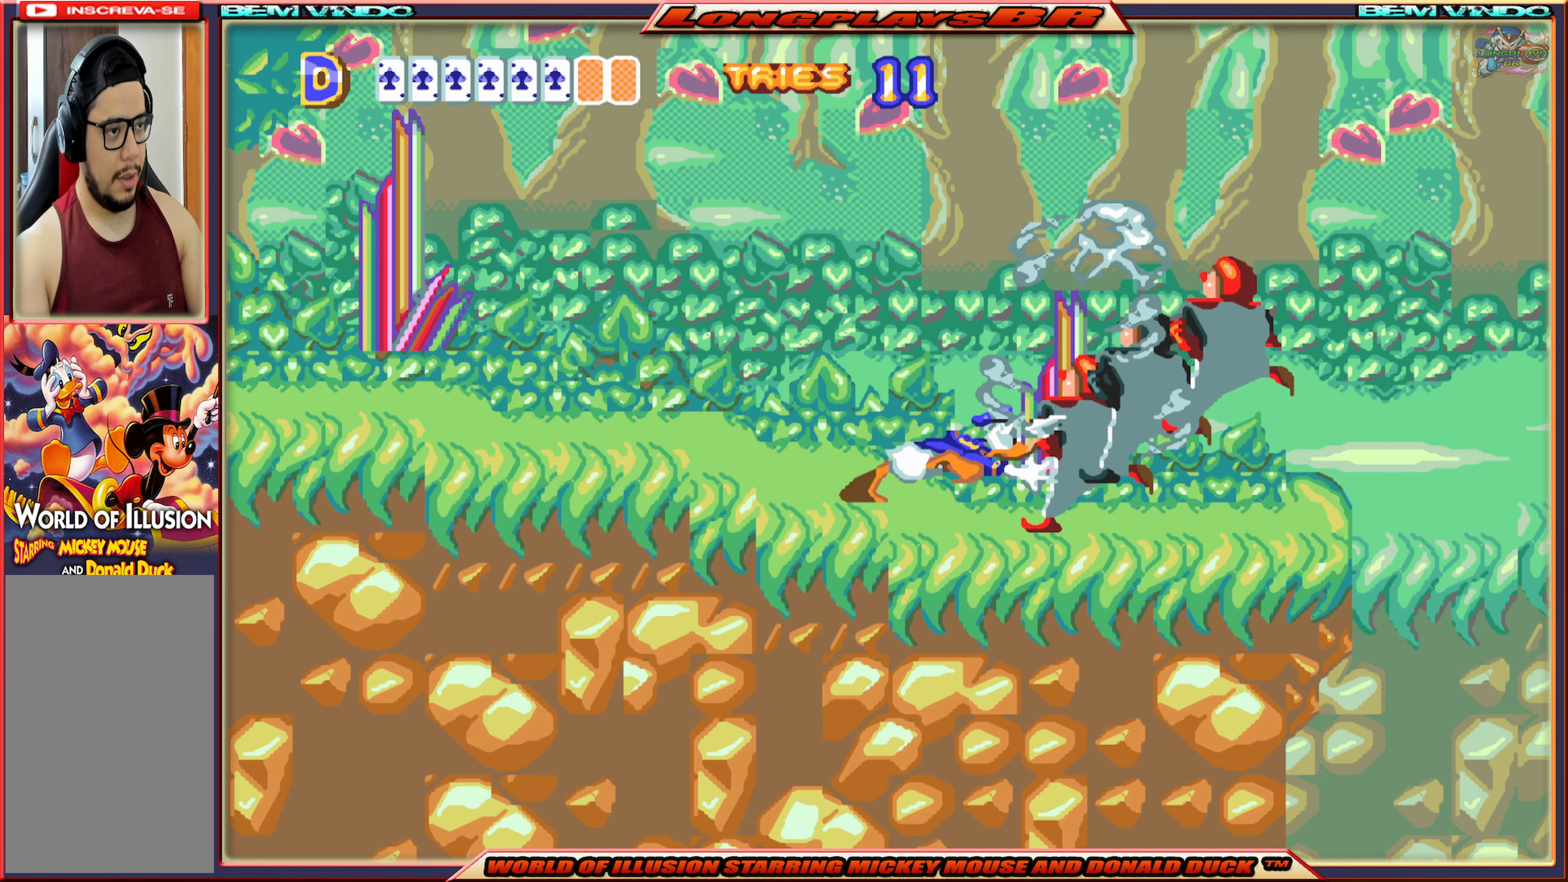
{"buttons": ["X"], "events": [[267, "DPAD_RIGHT", "up"]]}
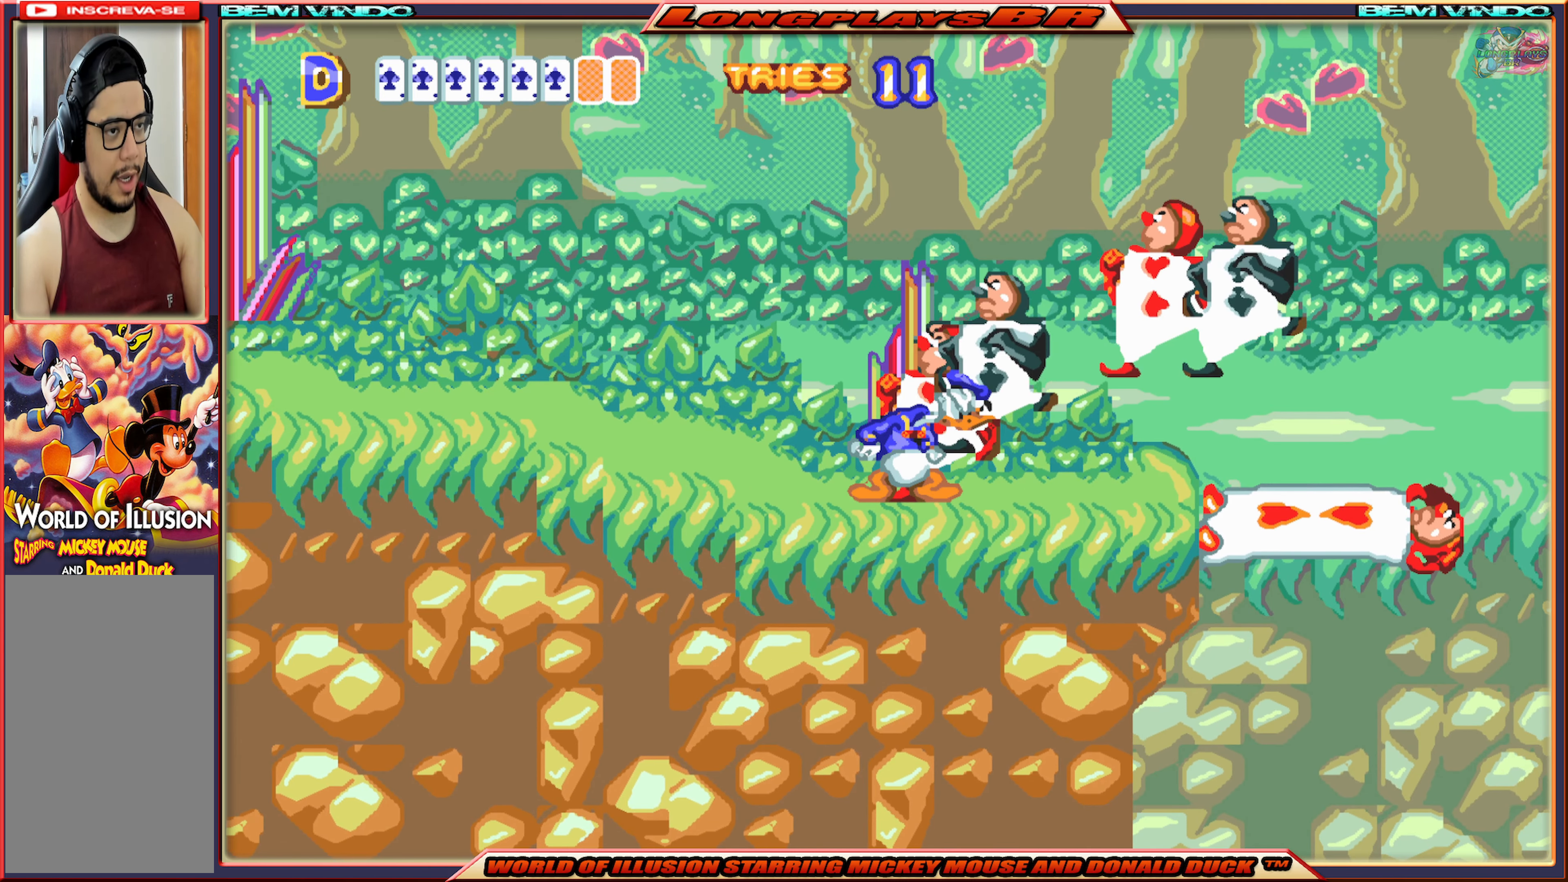
{"buttons": ["X"], "events": [[300, "DPAD_RIGHT", "down"], [500, "DPAD_RIGHT", "up"]]}
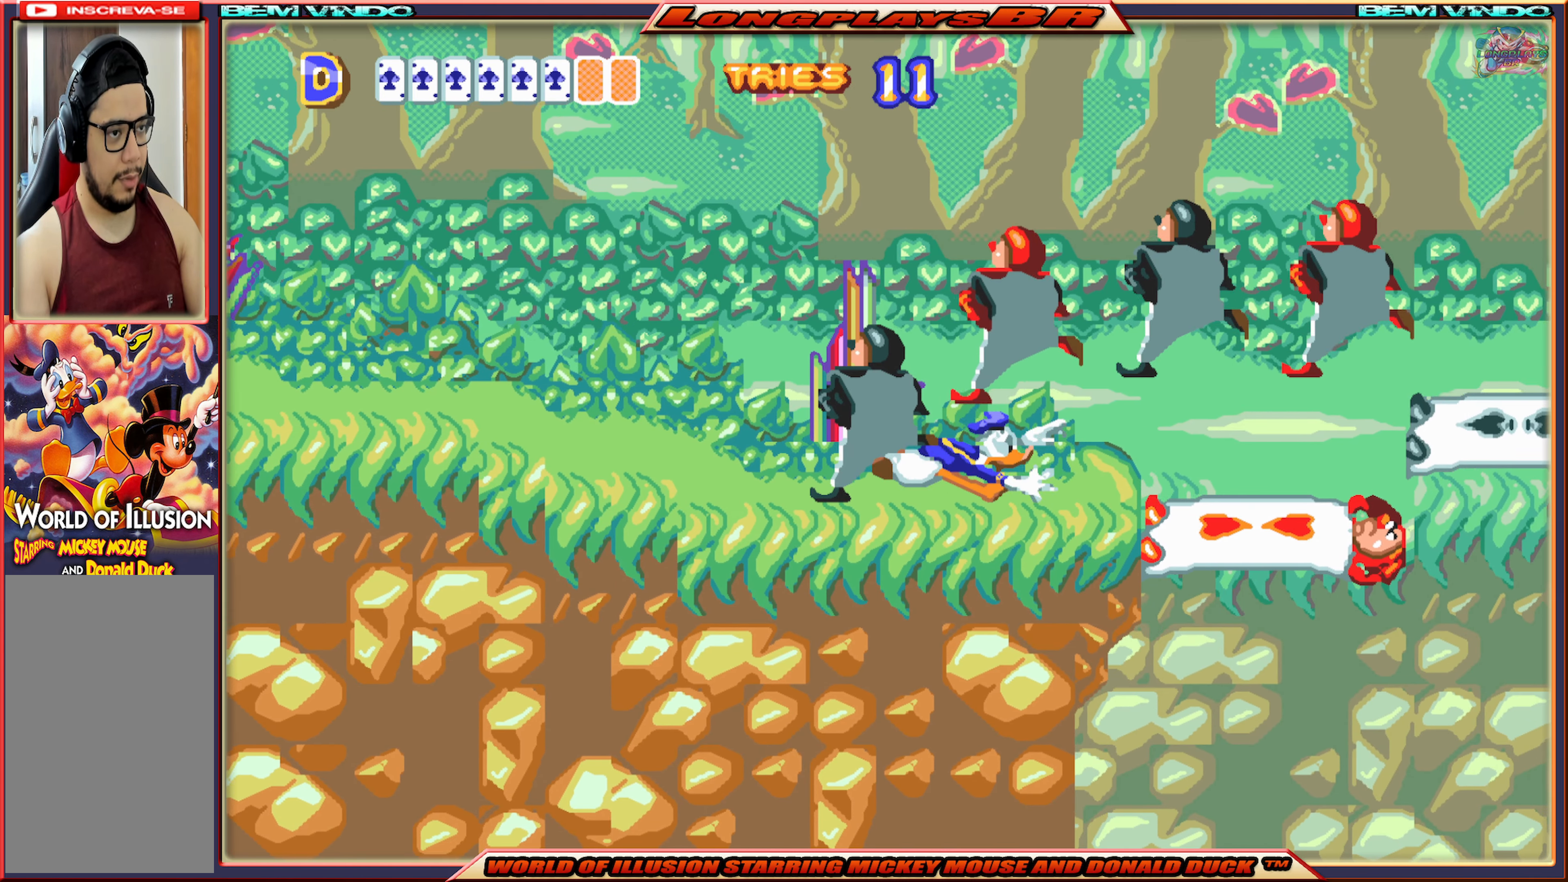
{"buttons": ["X", "DPAD_RIGHT"], "events": [[184, "DPAD_RIGHT", "down"]]}
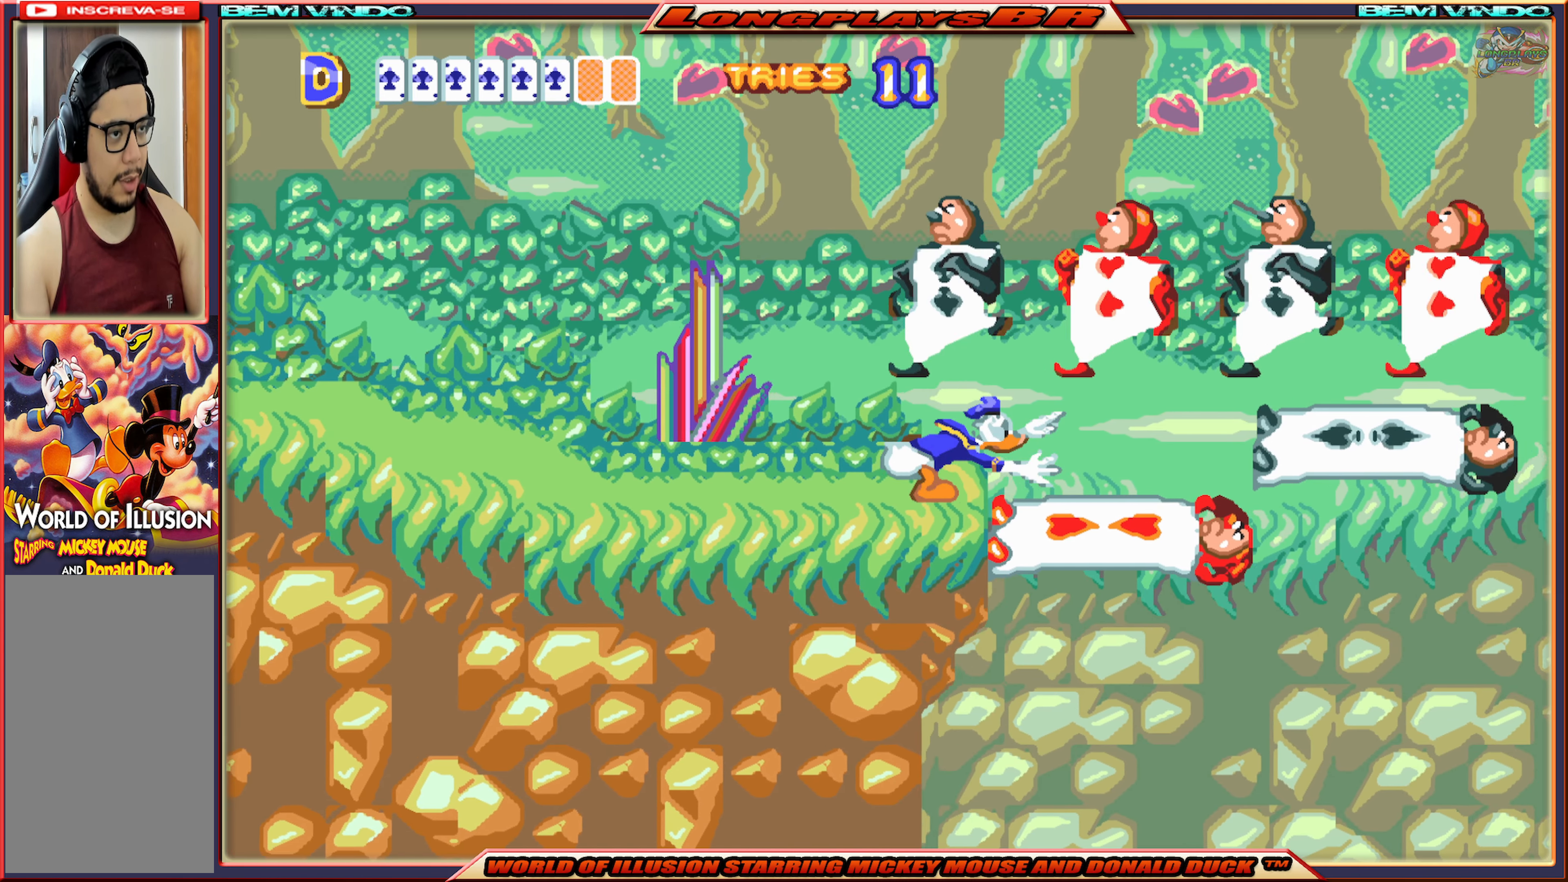
{"buttons": ["X"], "events": [[284, "DPAD_RIGHT", "up"]]}
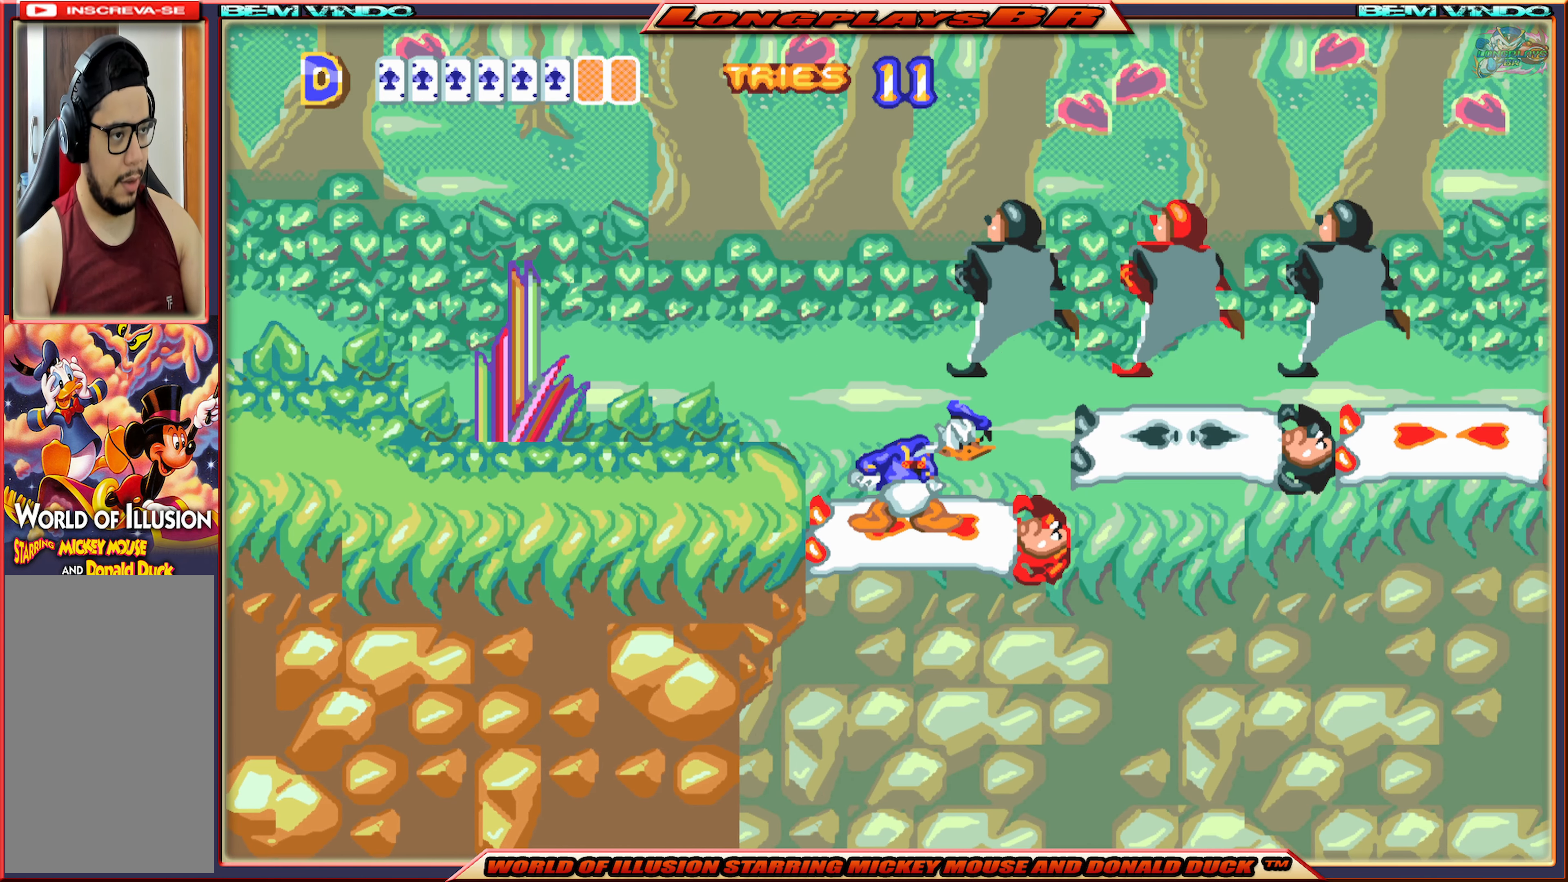
{"buttons": ["A", "X", "DPAD_RIGHT"], "events": [[134, "DPAD_RIGHT", "down"], [234, "A", "down"]]}
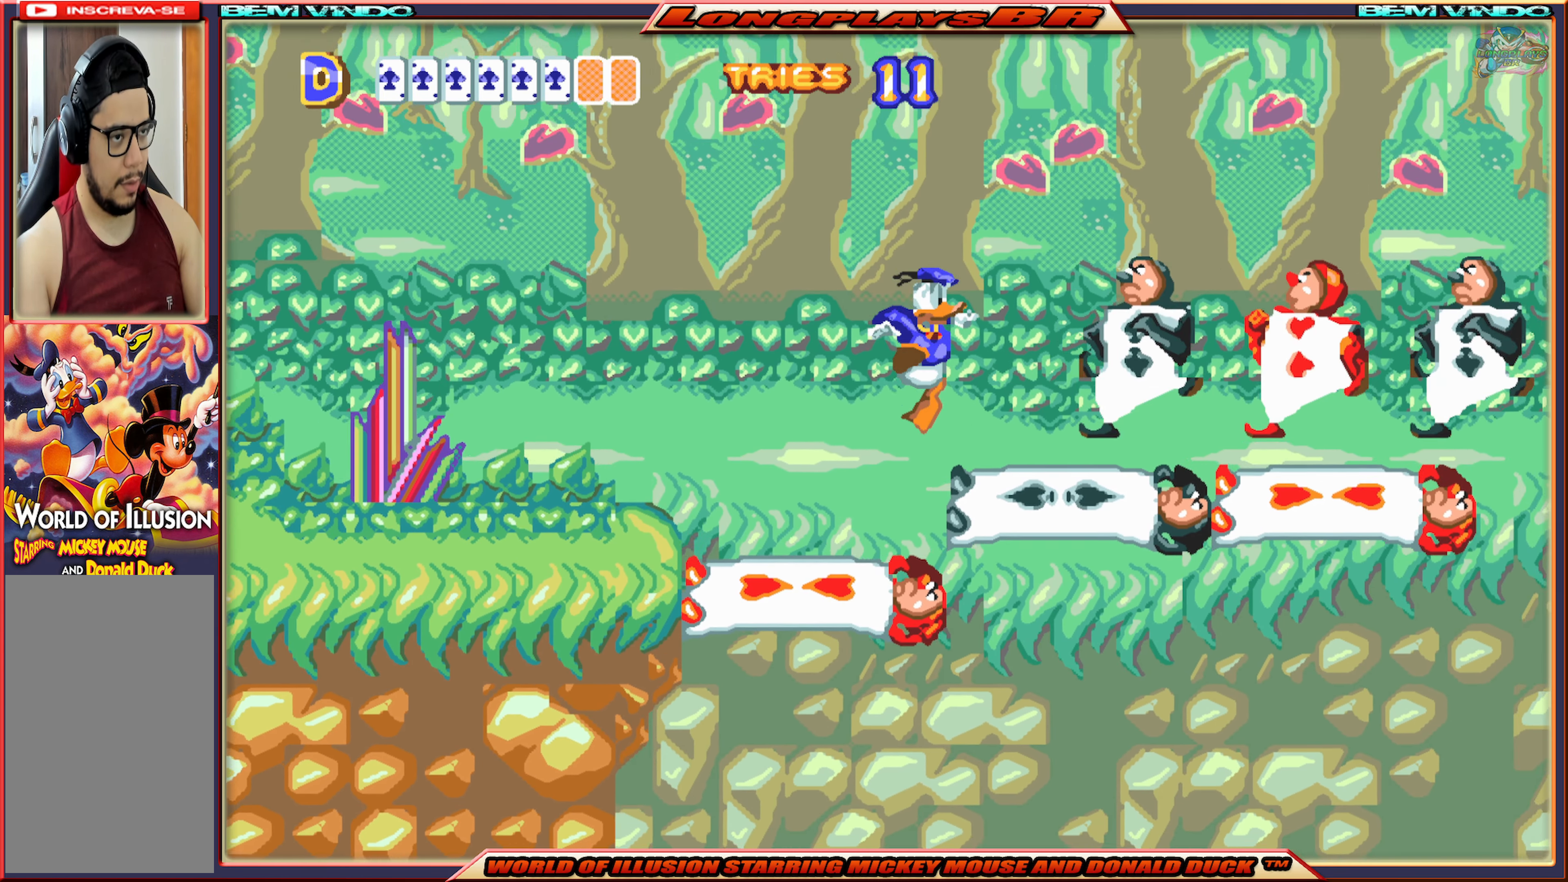
{"buttons": ["X", "DPAD_RIGHT"], "events": [[134, "A", "up"]]}
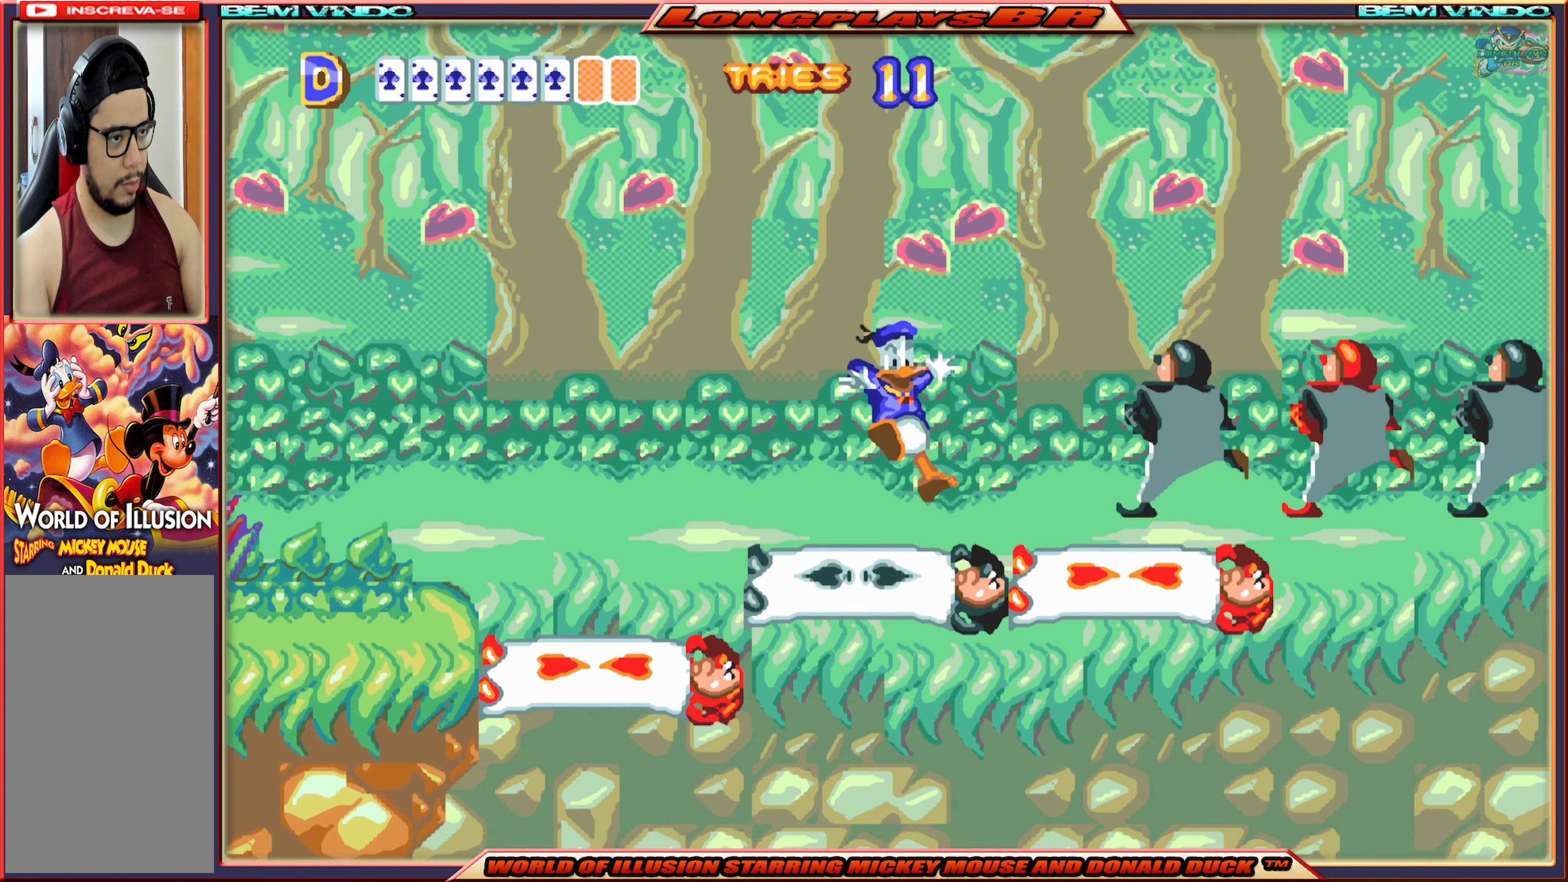
{"buttons": ["X", "DPAD_RIGHT"], "events": [[67, "DPAD_RIGHT", "up"], [450, "DPAD_RIGHT", "down"]]}
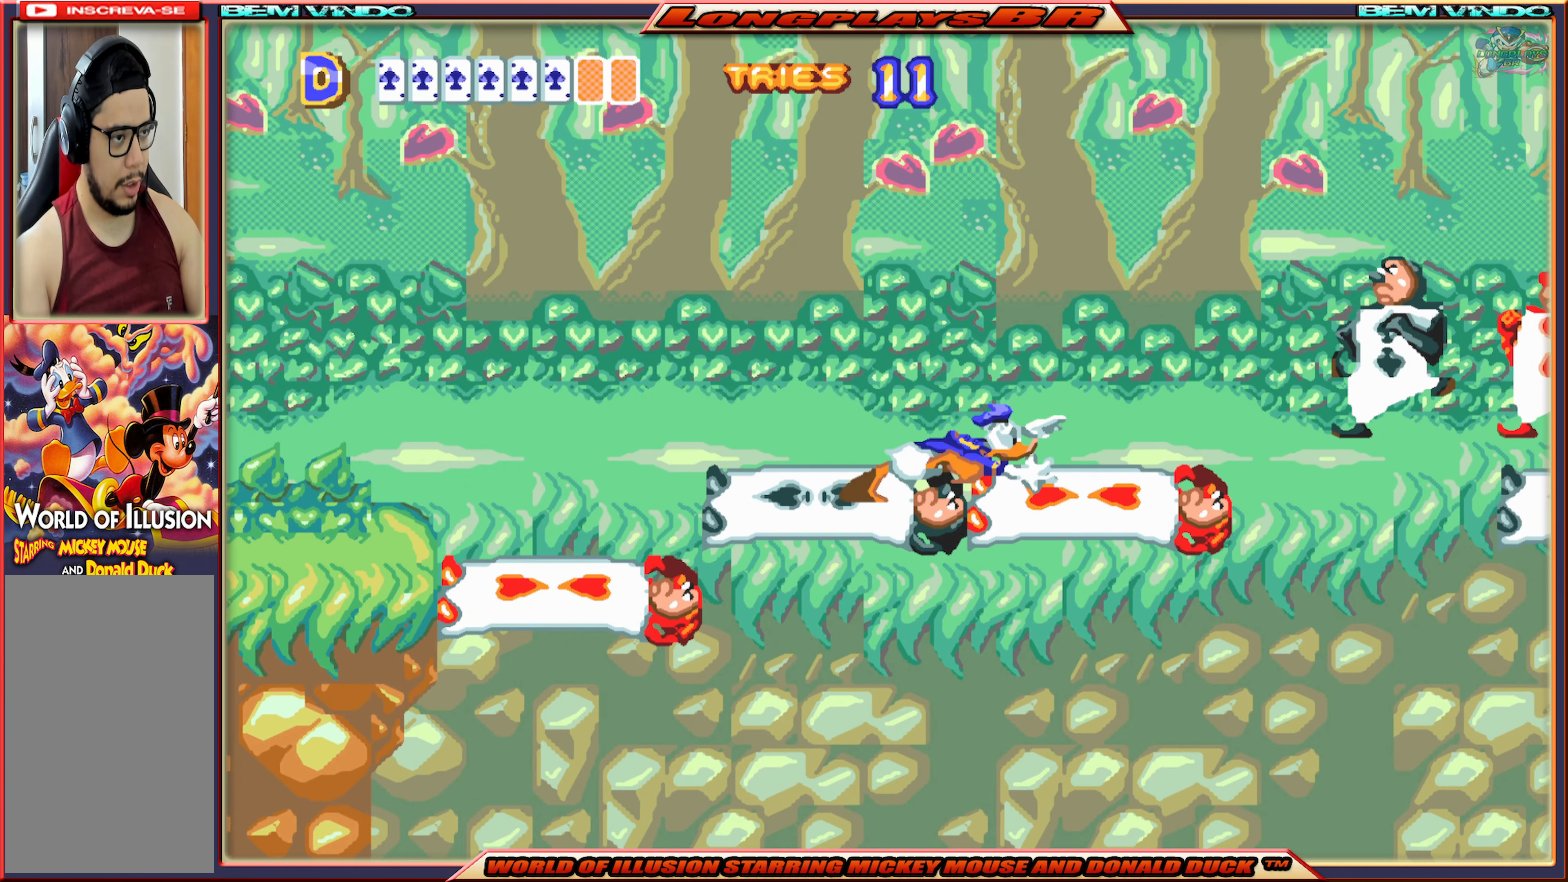
{"buttons": ["X", "DPAD_RIGHT"], "events": [[84, "DPAD_RIGHT", "up"], [417, "DPAD_RIGHT", "down"]]}
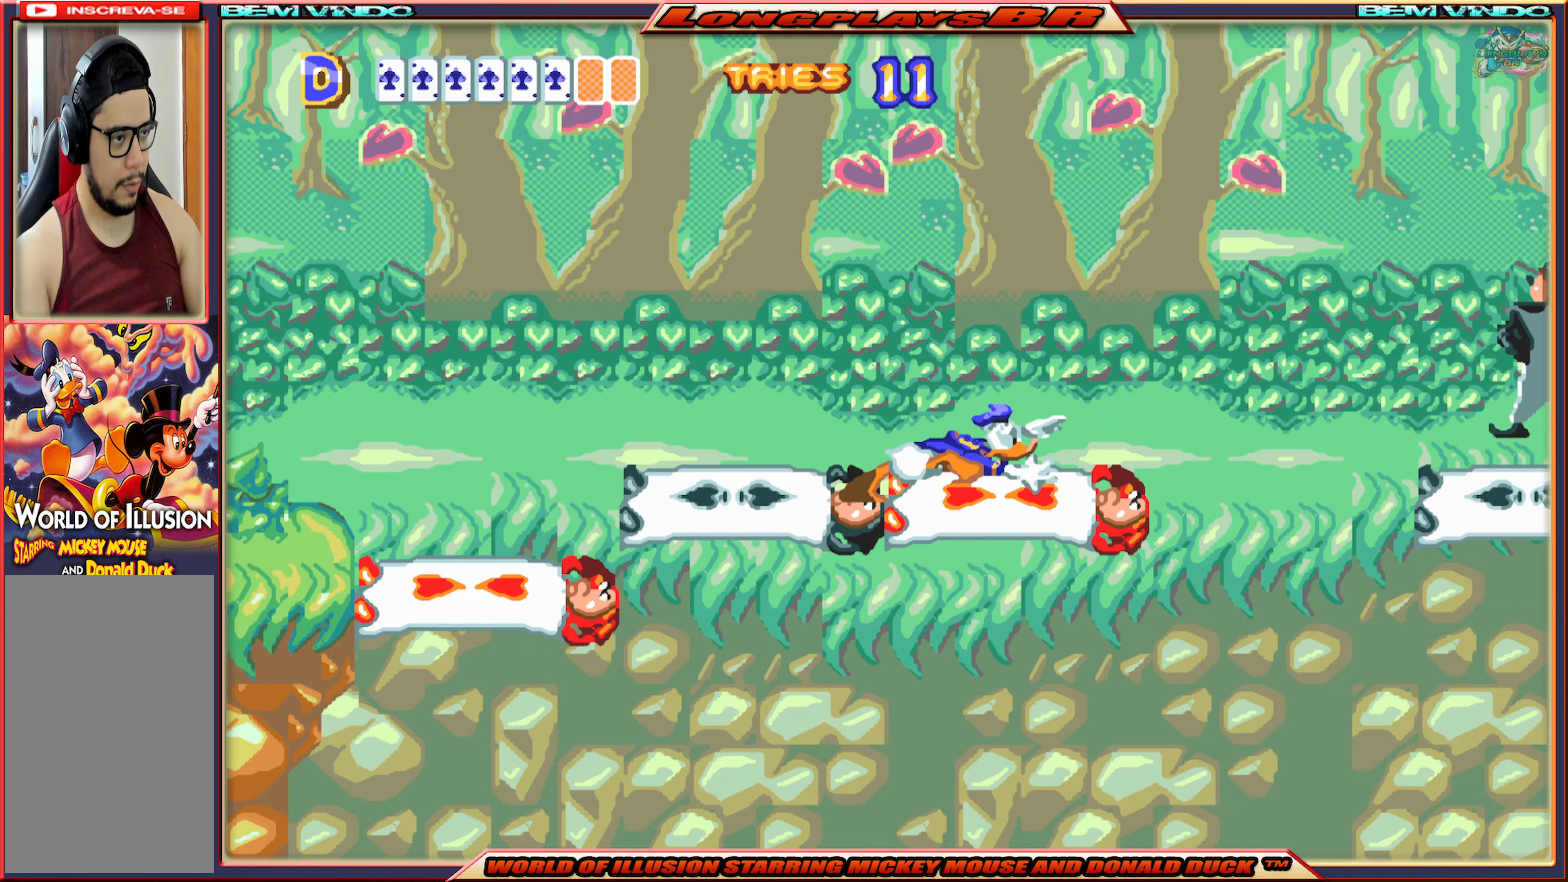
{"buttons": ["A", "X", "DPAD_RIGHT"], "events": [[383, "A", "down"]]}